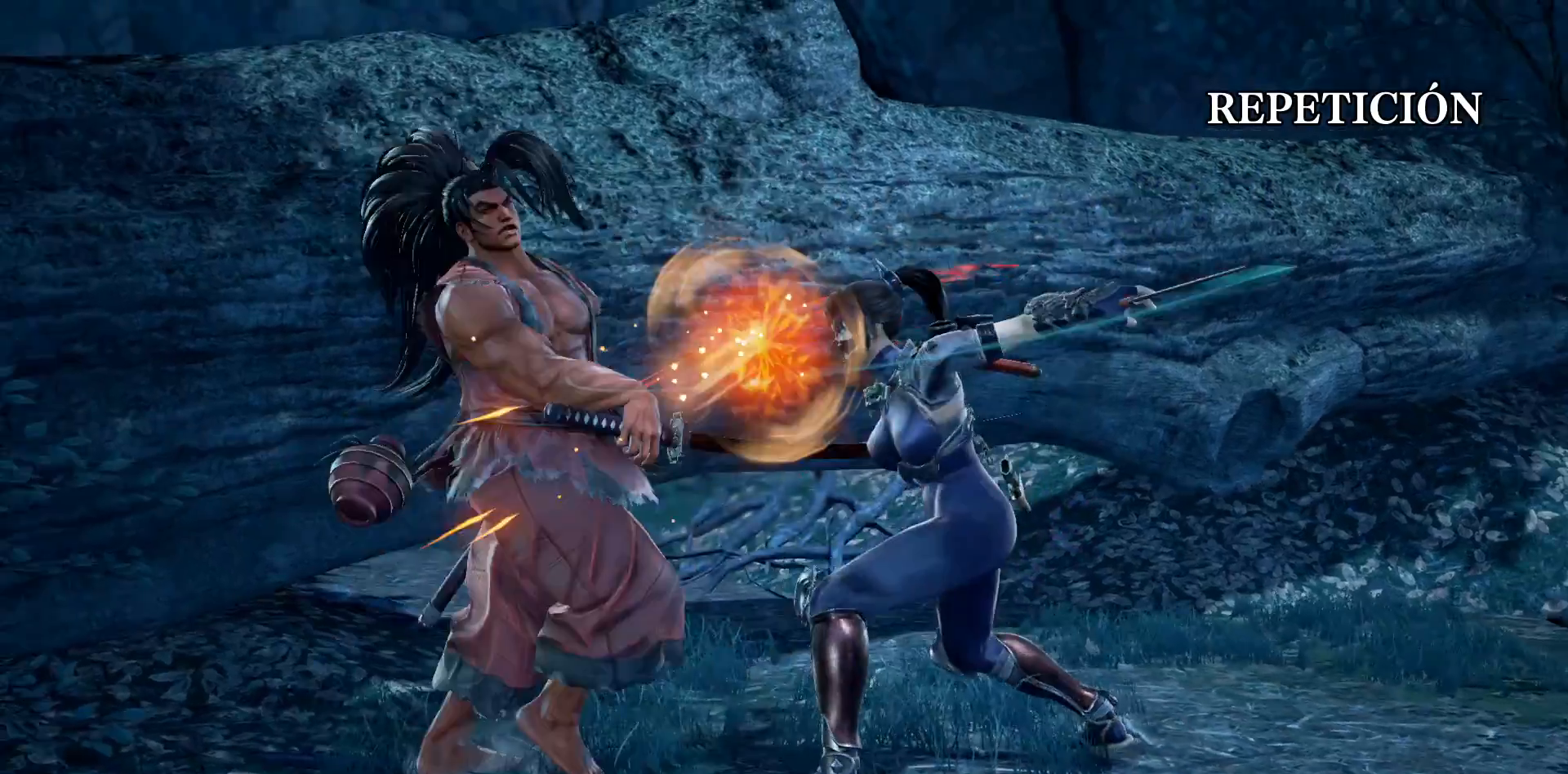
Gameplay with a controller (PlayStation layout); each line is a JSON object with the inputs held at the frame after it. "events" lists button and stick changes between this image and that frame as [ms after this image, input, new state], when the widget could be followed in between. Not read: left_stick.
{"buttons": [], "right_stick": "center", "events": [[17, "START", "up"]]}
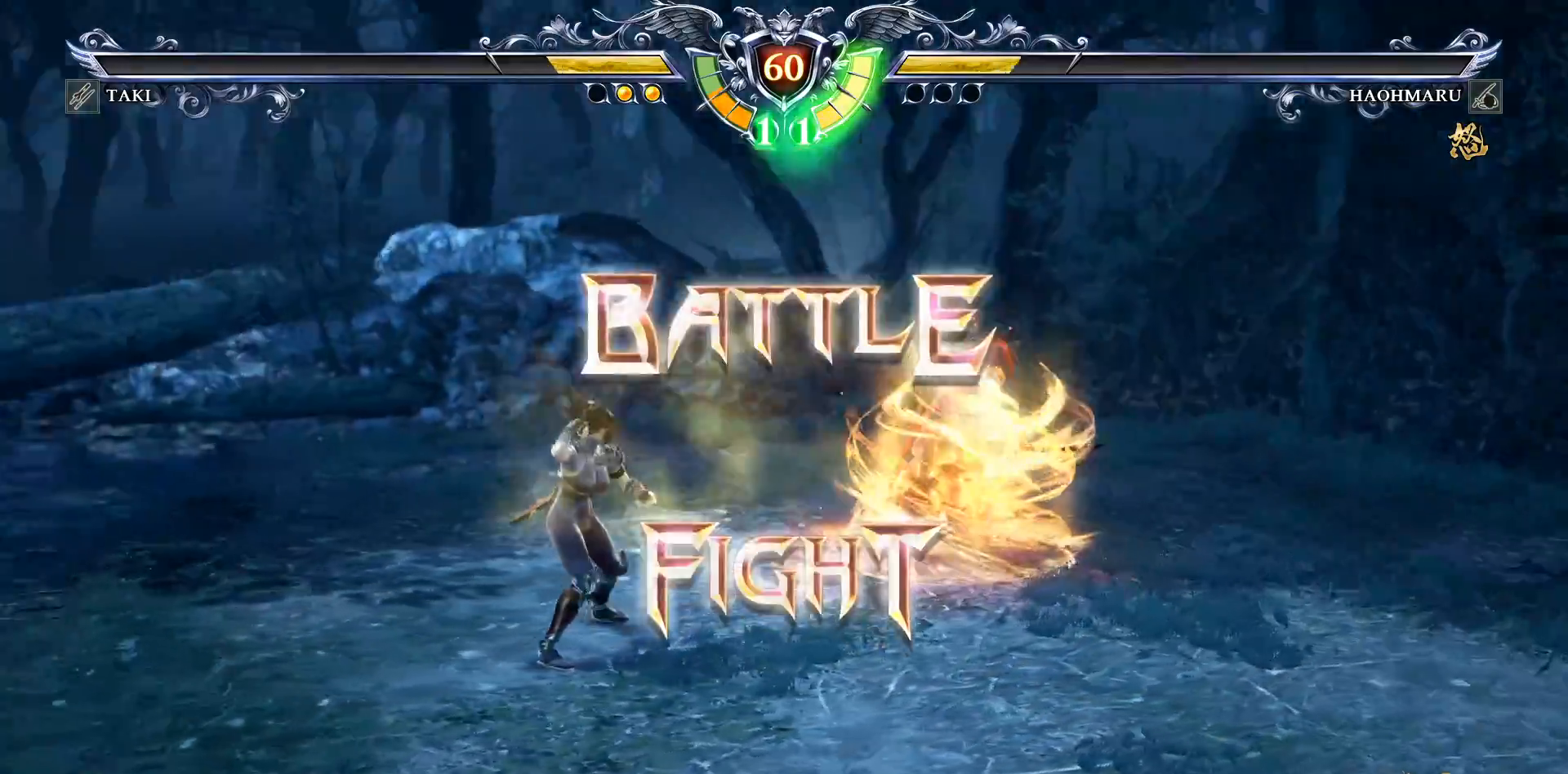
{"buttons": ["DPAD_LEFT"], "right_stick": "center", "events": [[50, "DPAD_LEFT", "down"], [167, "DPAD_LEFT", "up"], [450, "DPAD_LEFT", "down"]]}
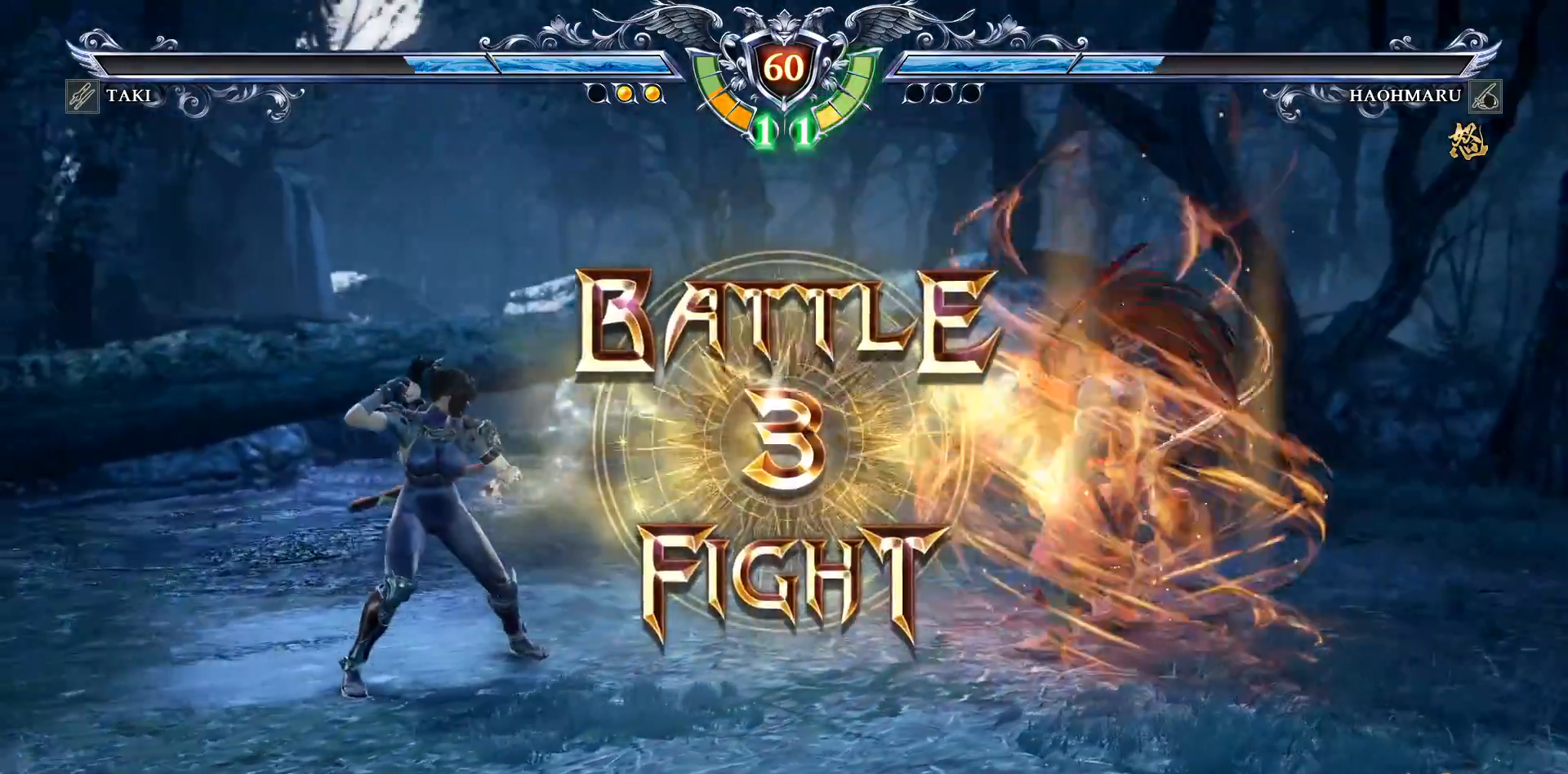
{"buttons": ["DPAD_LEFT"], "right_stick": "center", "events": [[50, "DPAD_LEFT", "up"], [200, "CROSS", "down"], [300, "CROSS", "up"], [383, "CROSS", "down"], [400, "DPAD_LEFT", "down"], [483, "CROSS", "up"]]}
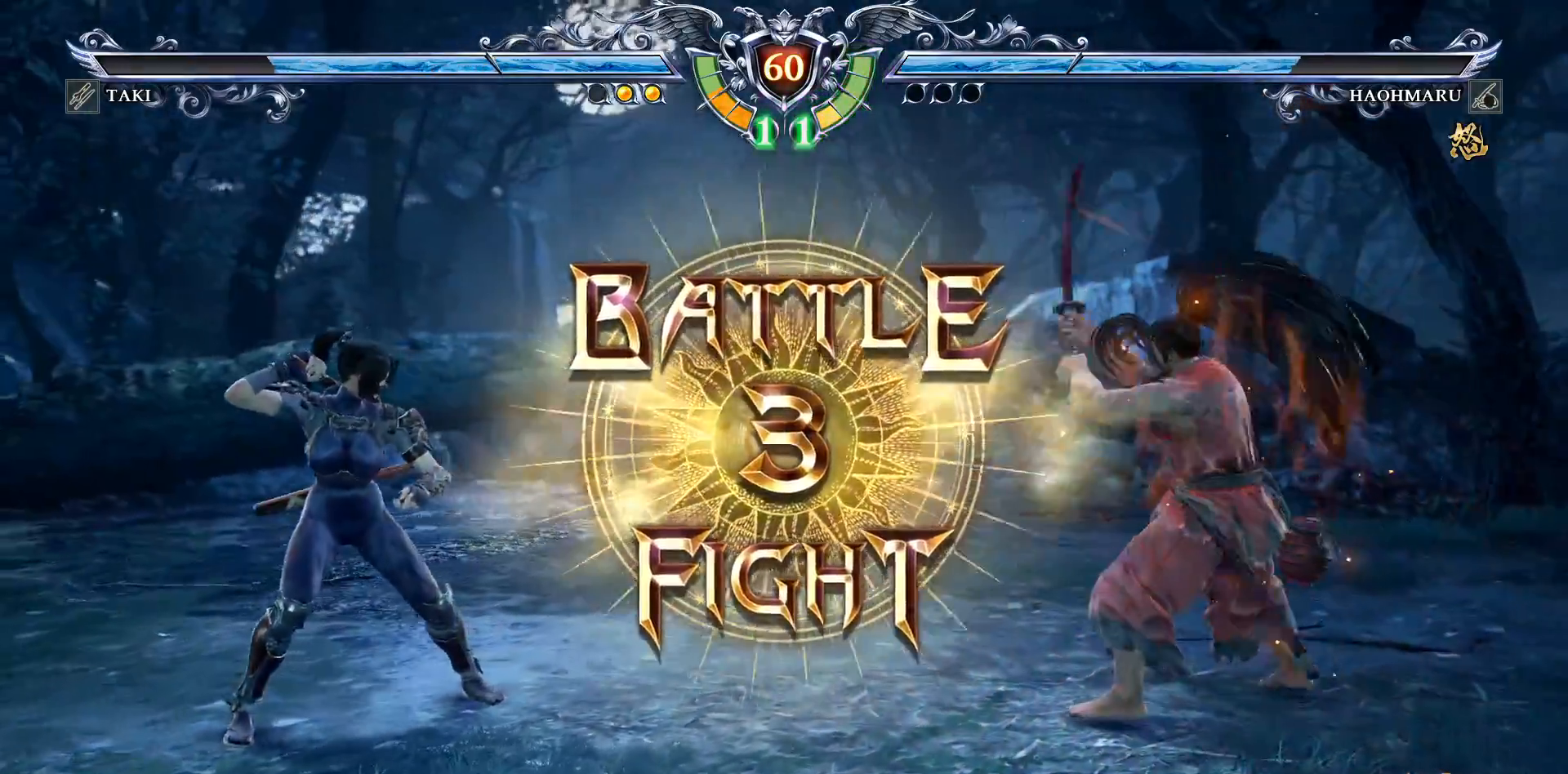
{"buttons": [], "right_stick": "center", "events": [[17, "DPAD_LEFT", "up"], [67, "CROSS", "down"], [150, "CROSS", "up"], [217, "CROSS", "down"], [300, "CROSS", "up"]]}
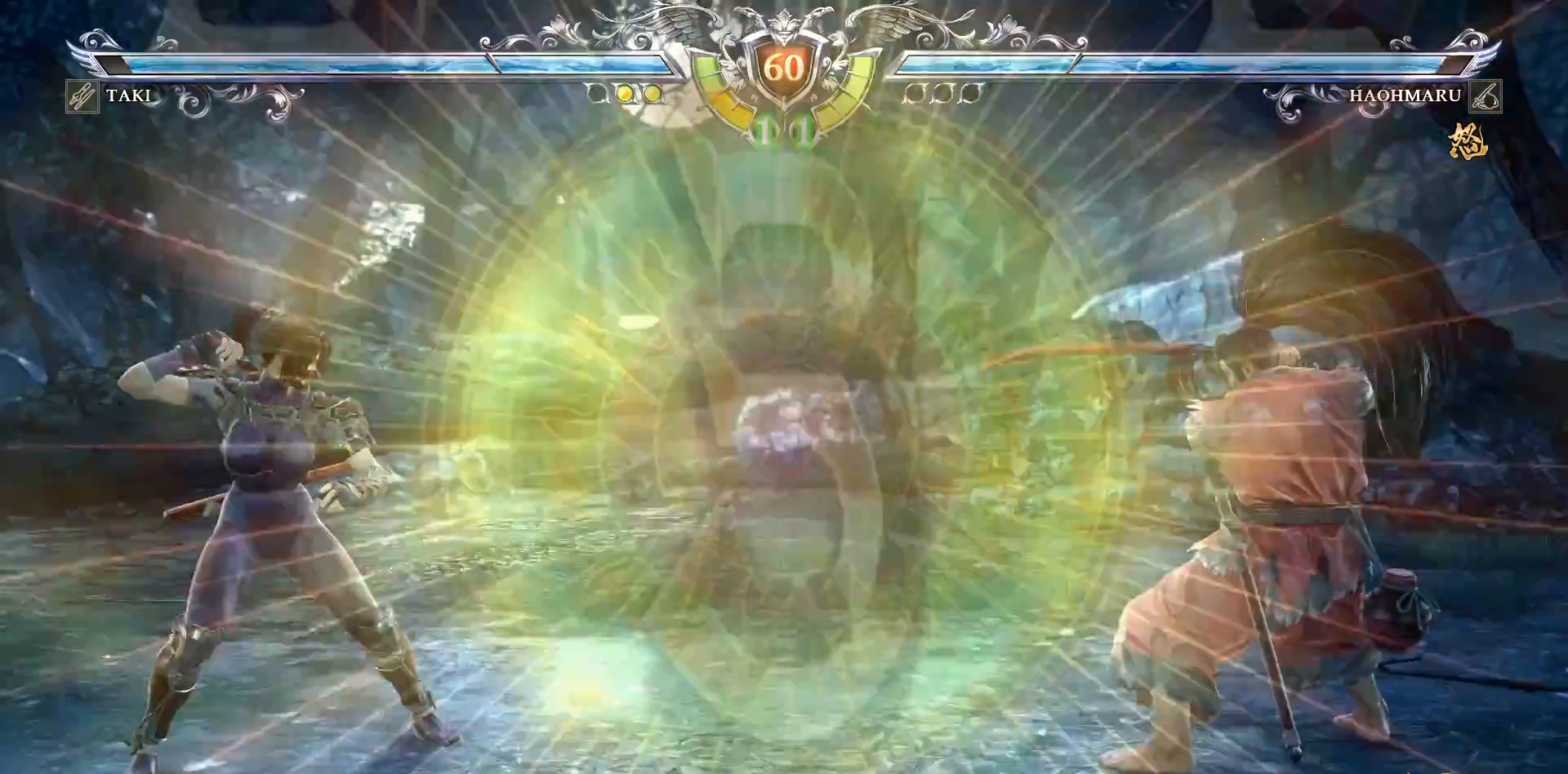
{"buttons": ["DPAD_LEFT"], "right_stick": "center", "events": [[167, "R2", "down"], [300, "R2", "up"], [350, "DPAD_LEFT", "down"], [400, "CIRCLE", "down"], [483, "CIRCLE", "up"]]}
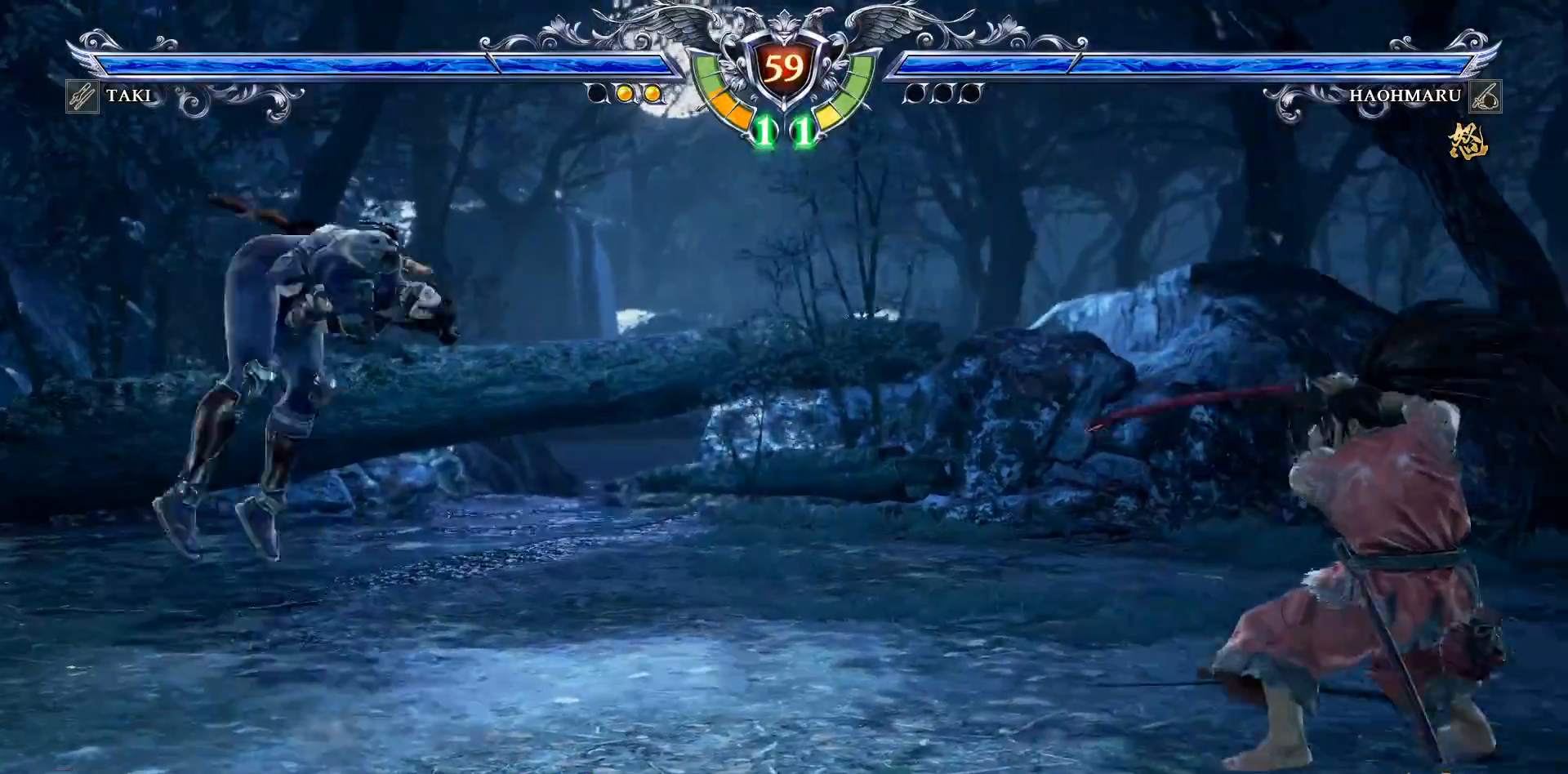
{"buttons": ["SQUARE", "DPAD_UP"], "right_stick": "center", "events": [[67, "CIRCLE", "down"], [217, "CIRCLE", "up"], [383, "DPAD_UP", "down"], [450, "DPAD_LEFT", "up"], [500, "SQUARE", "down"]]}
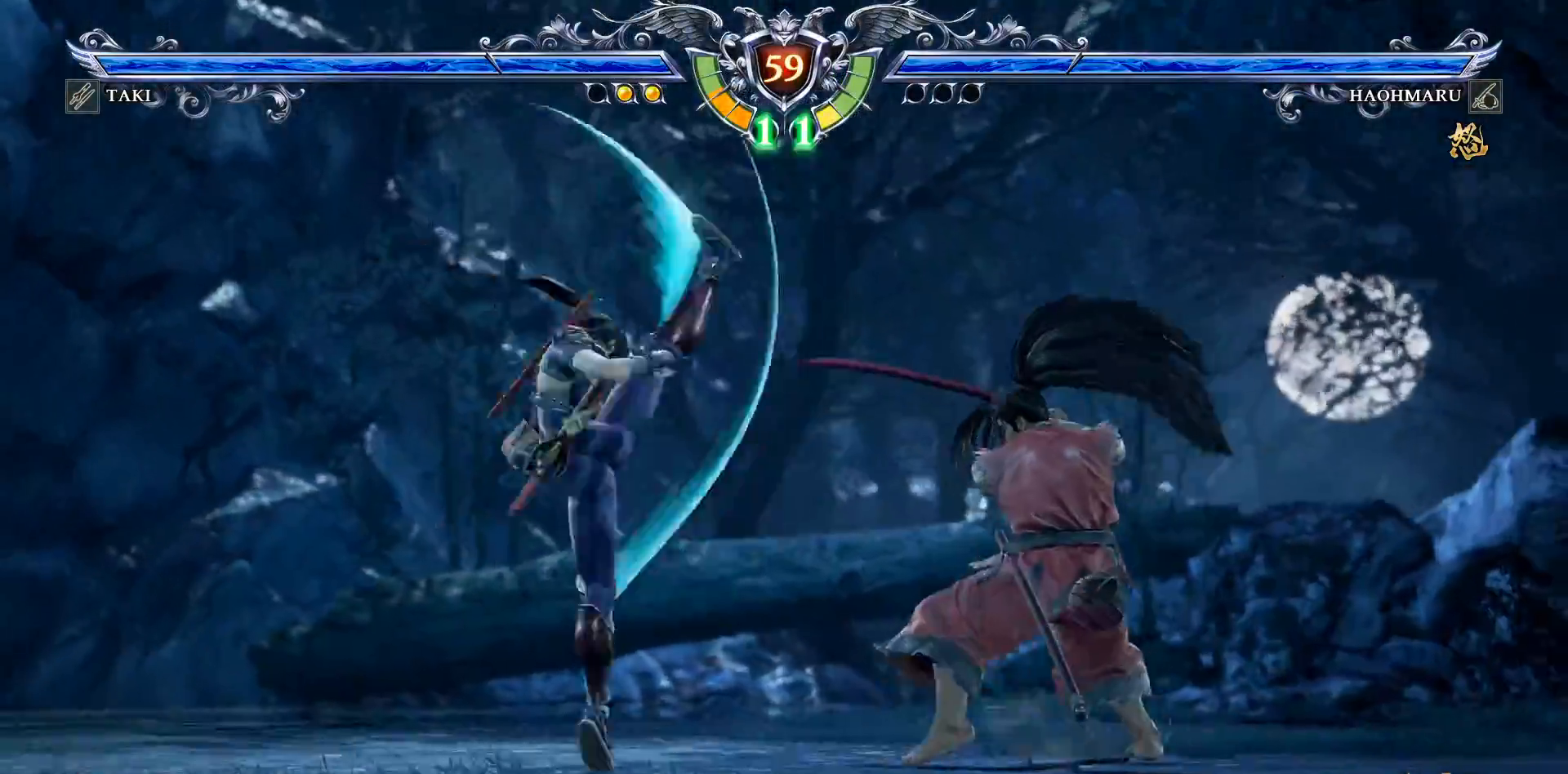
{"buttons": ["SQUARE", "DPAD_UP"], "right_stick": "center", "events": [[83, "SQUARE", "up"], [133, "SQUARE", "down"], [233, "SQUARE", "up"], [300, "SQUARE", "down"], [383, "SQUARE", "up"], [450, "SQUARE", "down"]]}
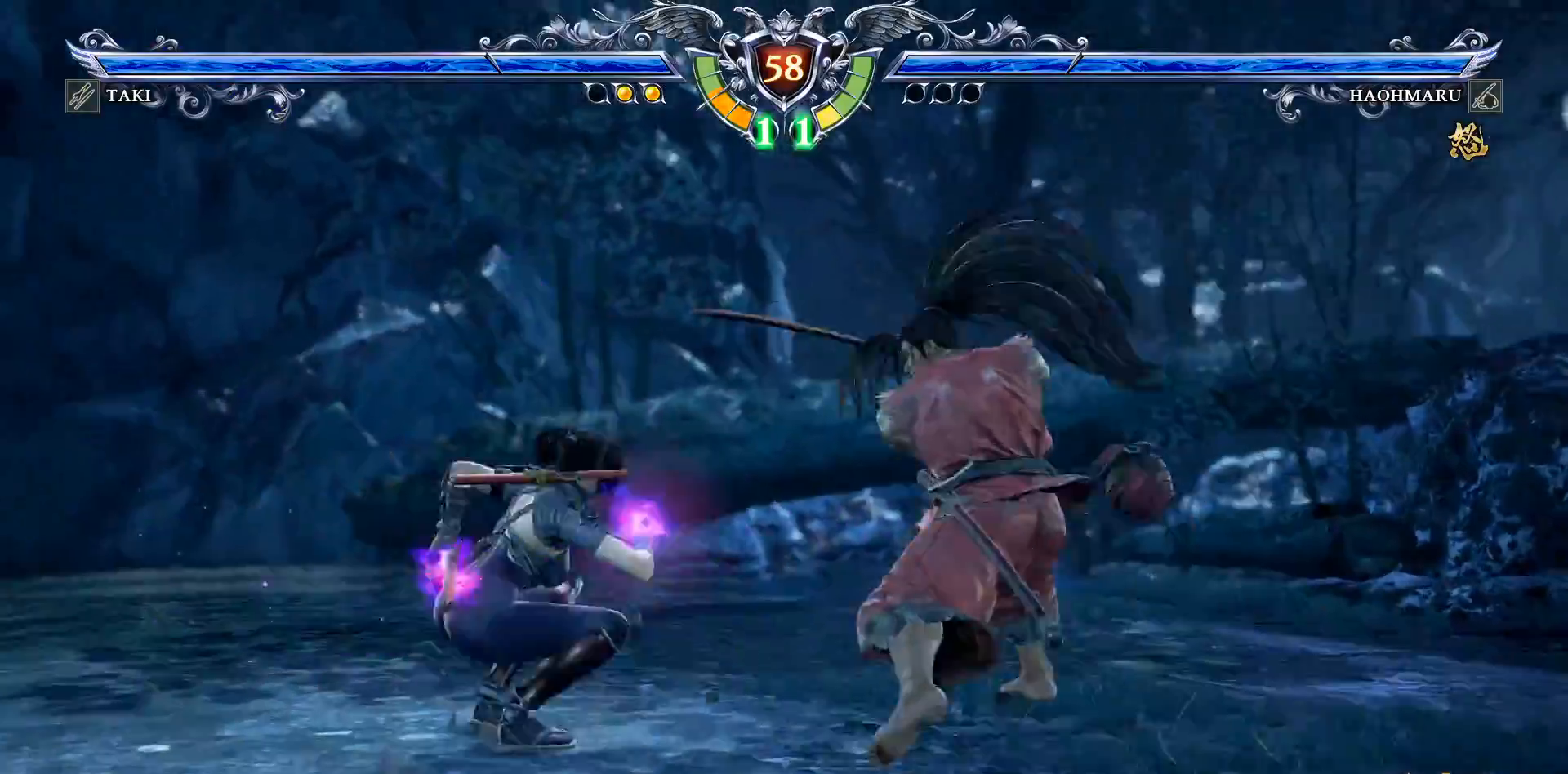
{"buttons": [], "right_stick": "center", "events": [[33, "SQUARE", "up"], [100, "SQUARE", "down"], [217, "SQUARE", "up"], [300, "SQUARE", "down"], [367, "DPAD_UP", "up"], [400, "SQUARE", "up"]]}
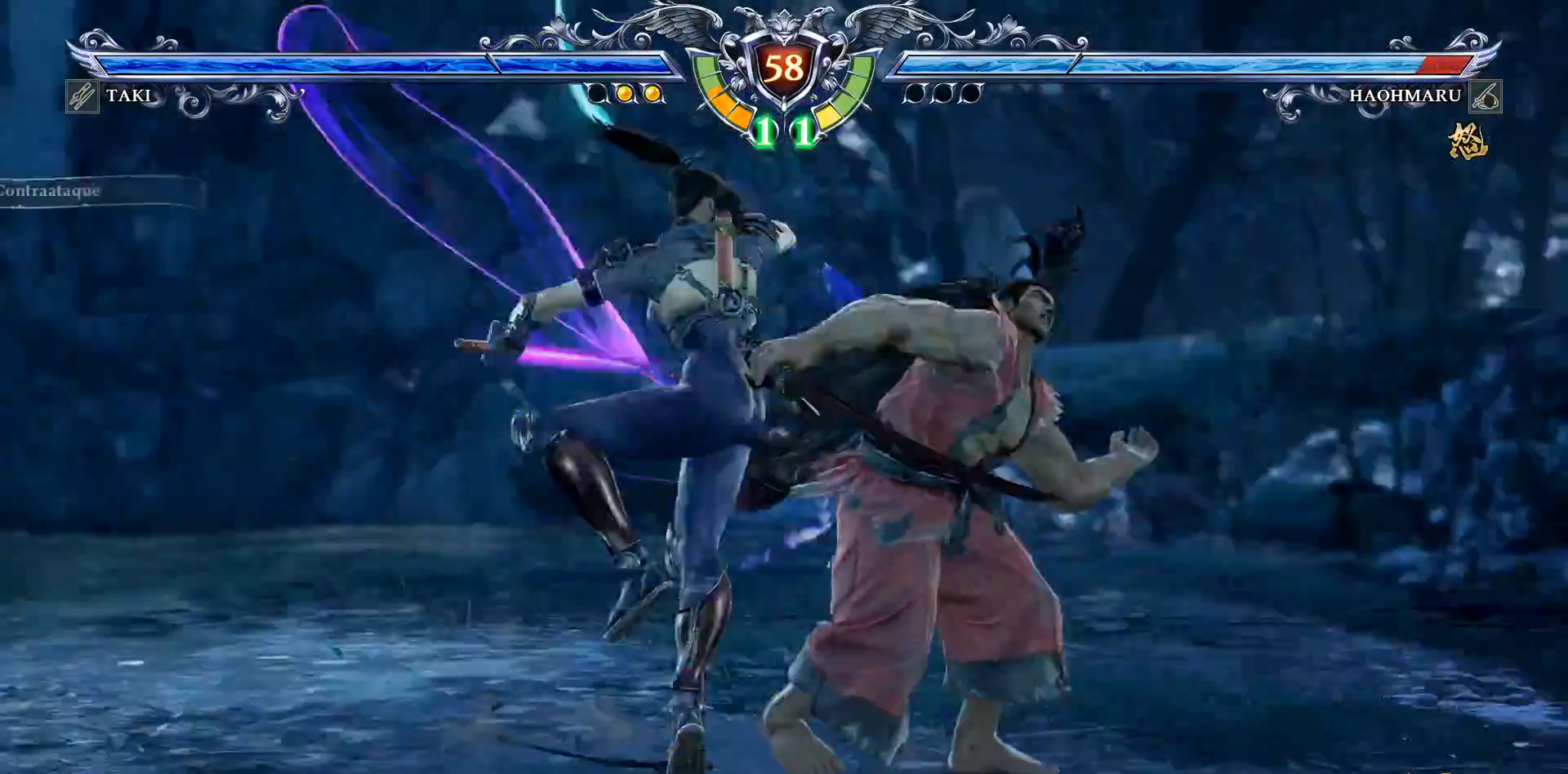
{"buttons": ["L2", "DPAD_DOWN"], "right_stick": "center", "events": [[33, "DPAD_DOWN", "down"], [83, "L2", "down"], [167, "L2", "up"], [217, "L2", "down"], [317, "L2", "up"], [367, "L2", "down"], [450, "L2", "up"], [500, "L2", "down"]]}
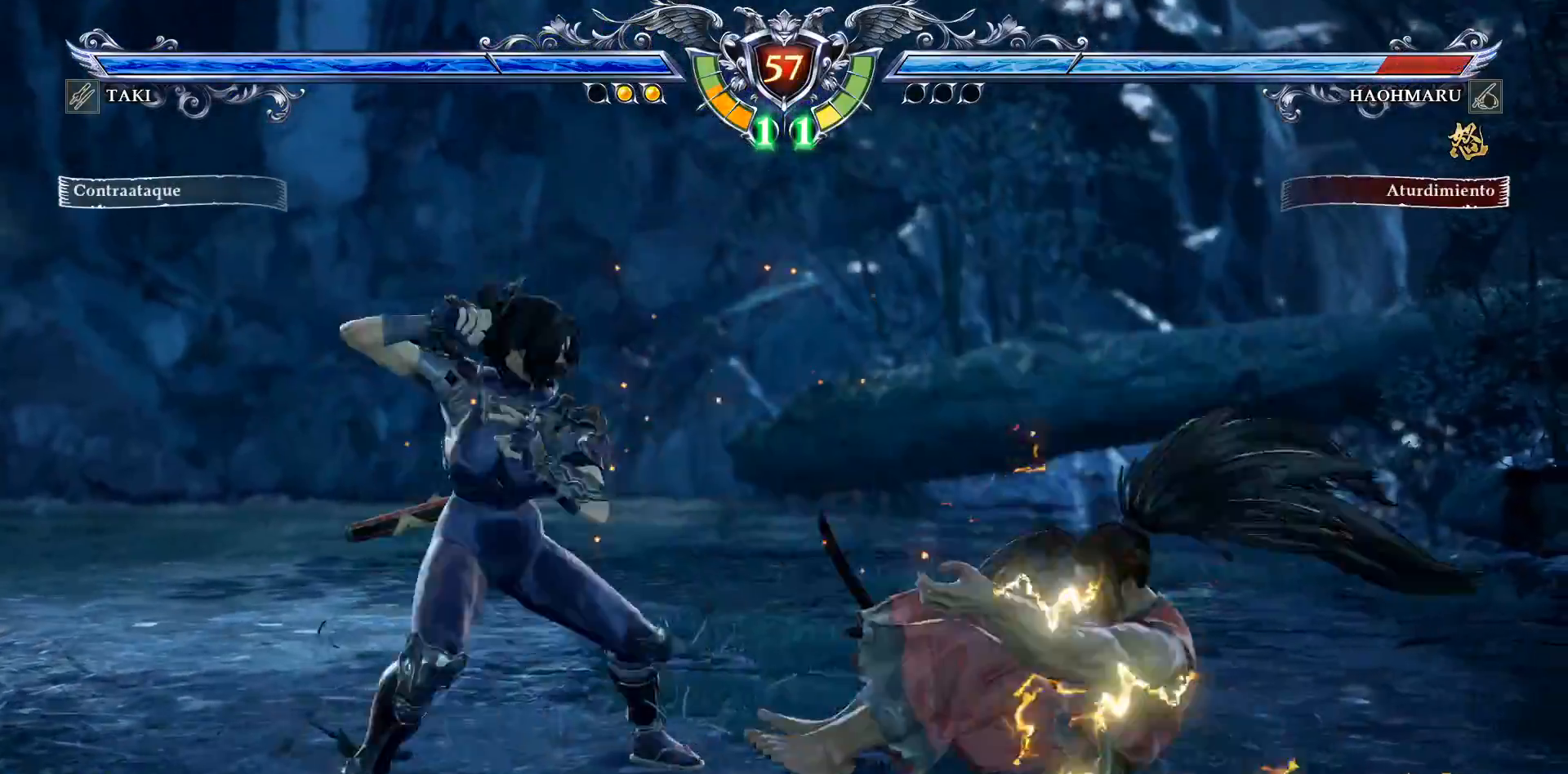
{"buttons": ["CIRCLE", "DPAD_RIGHT"], "right_stick": "center", "events": [[100, "L2", "up"], [150, "DPAD_DOWN", "up"], [300, "DPAD_RIGHT", "down"], [333, "CIRCLE", "down"], [417, "CIRCLE", "up"], [500, "CIRCLE", "down"]]}
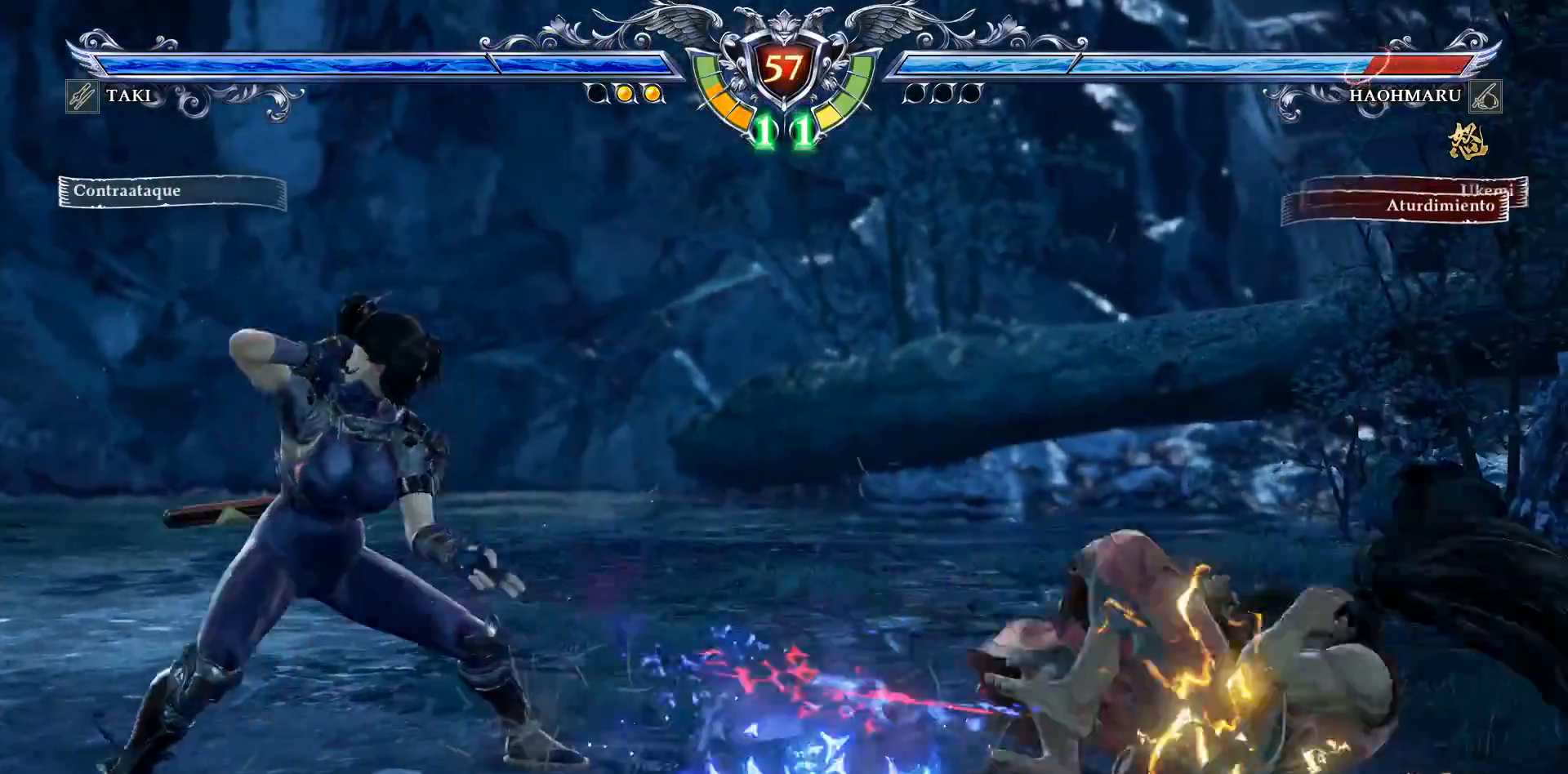
{"buttons": ["DPAD_RIGHT"], "right_stick": "center", "events": [[83, "CIRCLE", "up"], [167, "CIRCLE", "down"], [233, "CIRCLE", "up"], [300, "CIRCLE", "down"], [433, "CIRCLE", "up"]]}
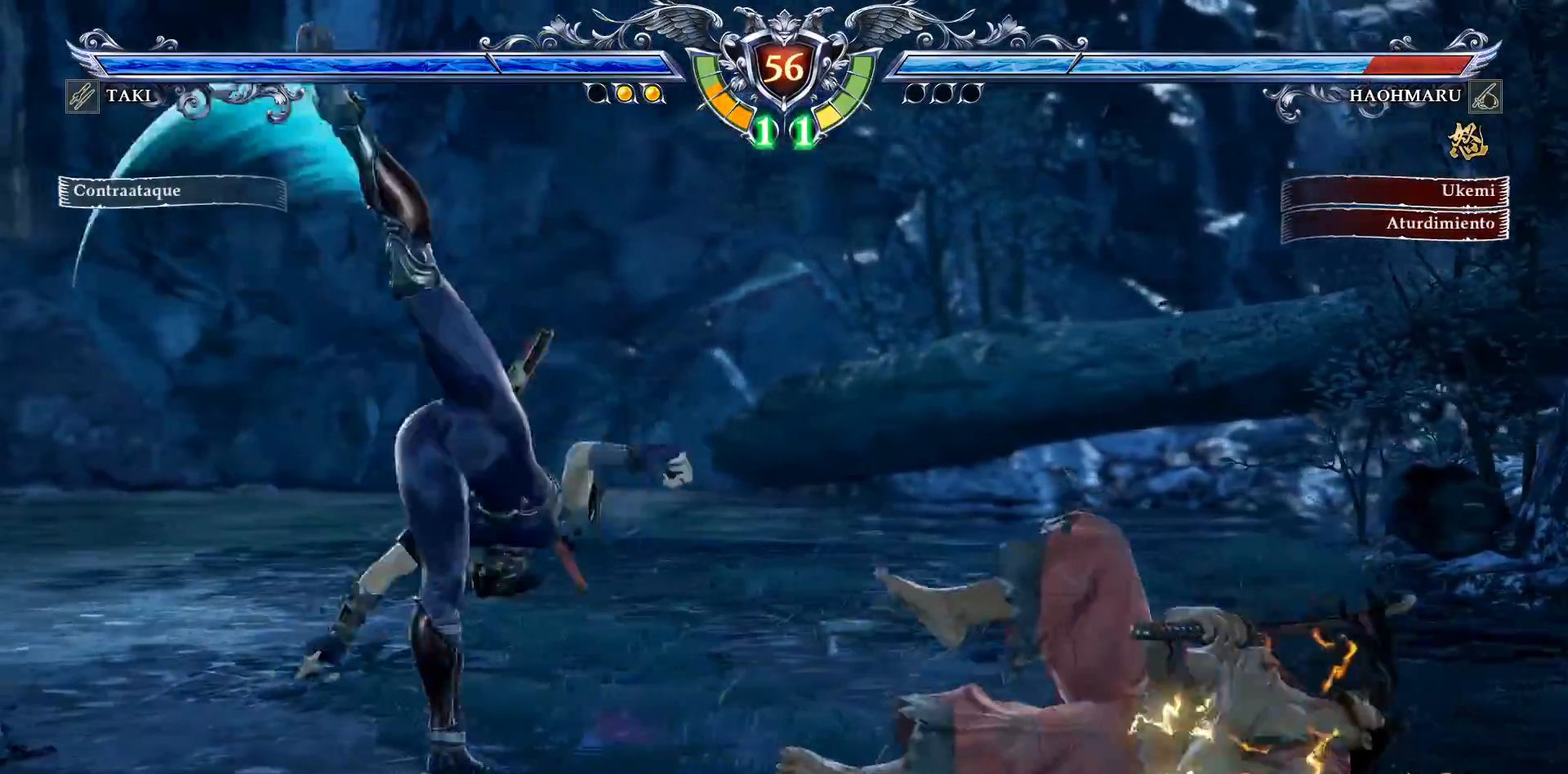
{"buttons": ["CIRCLE", "DPAD_RIGHT"], "right_stick": "center", "events": [[33, "CIRCLE", "down"], [117, "CIRCLE", "up"], [183, "CIRCLE", "down"], [267, "CIRCLE", "up"], [350, "CIRCLE", "down"], [433, "CIRCLE", "up"], [500, "CIRCLE", "down"]]}
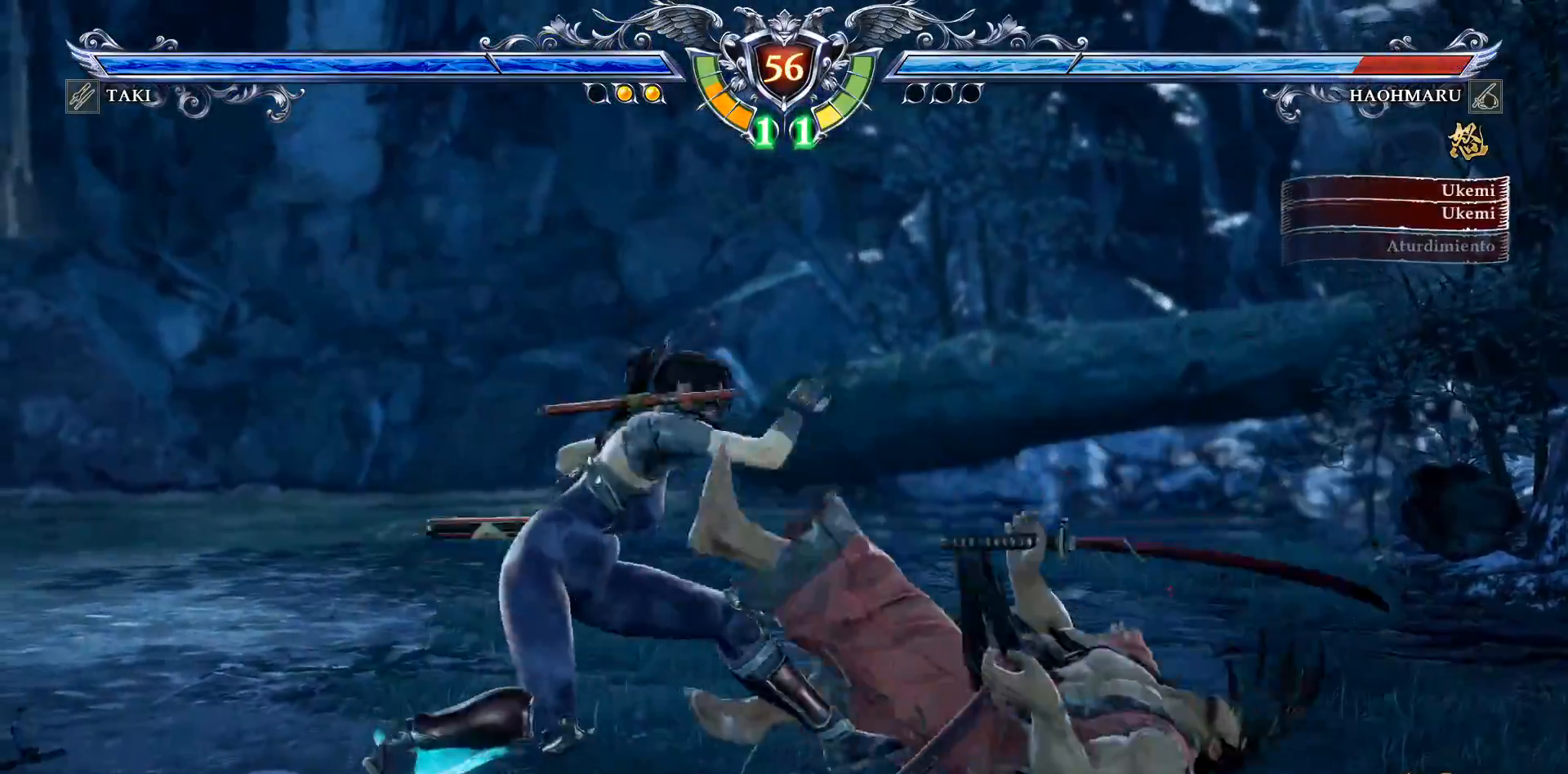
{"buttons": ["CIRCLE", "DPAD_DOWN", "DPAD_LEFT"], "right_stick": "center", "events": [[167, "CIRCLE", "up"], [183, "DPAD_RIGHT", "up"], [383, "DPAD_LEFT", "down"], [400, "DPAD_DOWN", "down"], [433, "CIRCLE", "down"]]}
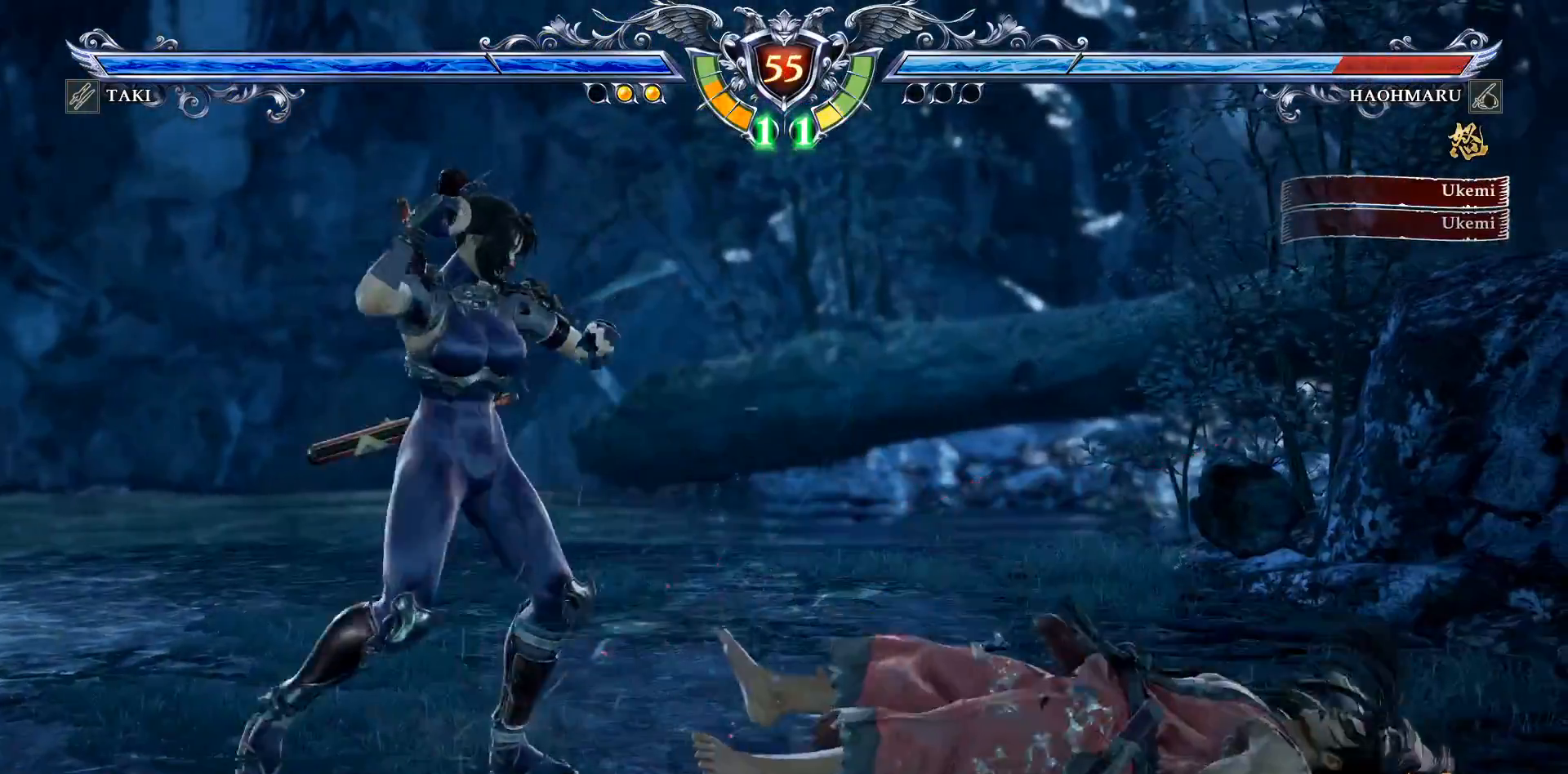
{"buttons": ["DPAD_DOWN", "DPAD_LEFT"], "right_stick": "center", "events": [[33, "CIRCLE", "up"], [100, "CIRCLE", "down"], [183, "CIRCLE", "up"], [267, "CIRCLE", "down"], [333, "CIRCLE", "up"], [417, "CIRCLE", "down"], [500, "CIRCLE", "up"]]}
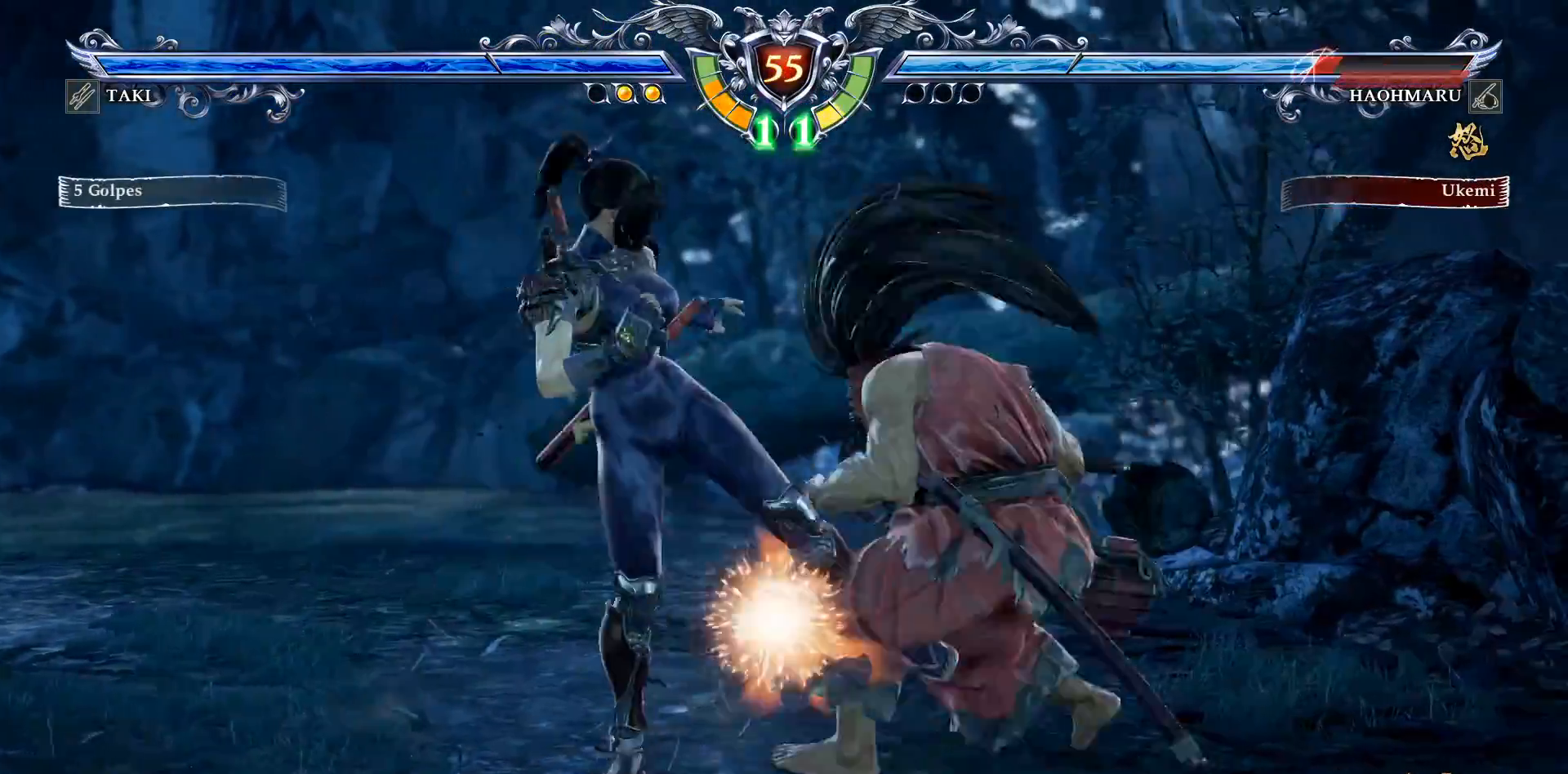
{"buttons": ["CIRCLE", "DPAD_DOWN", "DPAD_LEFT"], "right_stick": "center", "events": [[83, "CIRCLE", "down"], [167, "CIRCLE", "up"], [233, "CIRCLE", "down"], [317, "CIRCLE", "up"], [383, "CIRCLE", "down"]]}
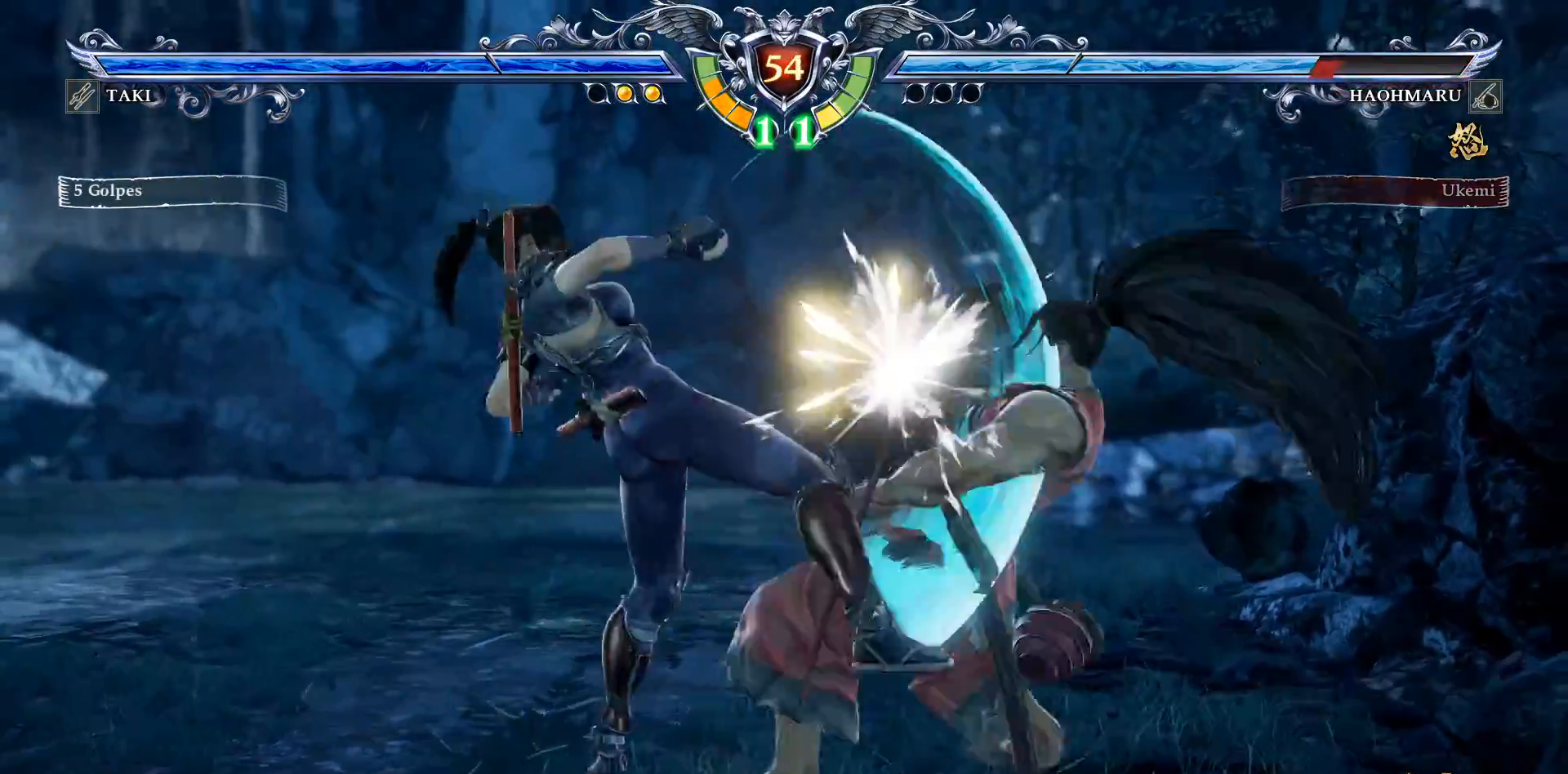
{"buttons": ["R2"], "right_stick": "center", "events": [[17, "CIRCLE", "up"], [17, "DPAD_DOWN", "up"], [17, "DPAD_LEFT", "up"], [283, "SQUARE", "down"], [350, "DPAD_RIGHT", "down"], [383, "SQUARE", "up"], [467, "DPAD_RIGHT", "up"], [467, "R2", "down"]]}
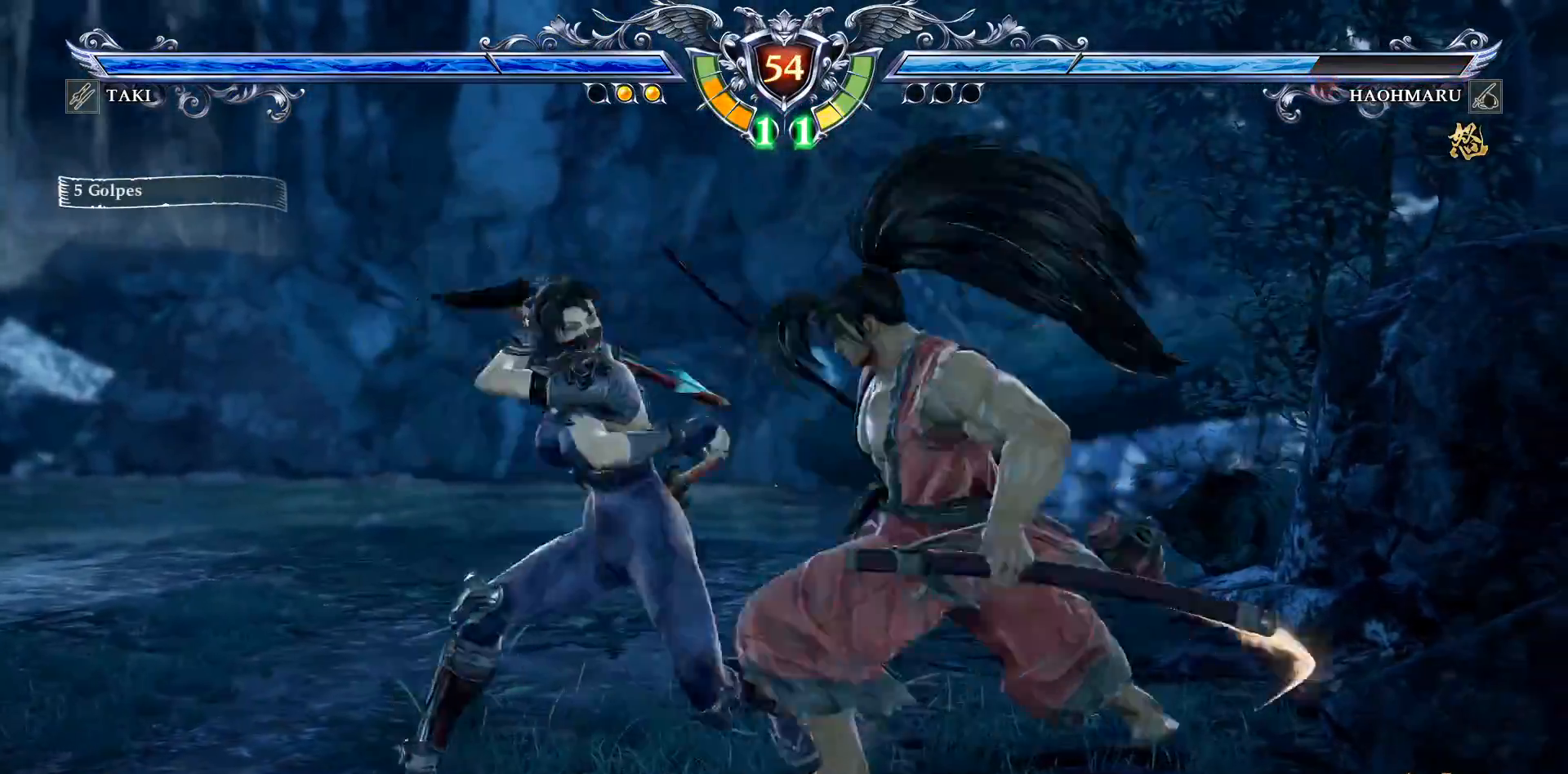
{"buttons": [], "right_stick": "center", "events": [[83, "R2", "up"], [83, "TRIANGLE", "down"], [200, "TRIANGLE", "up"], [250, "TRIANGLE", "down"], [333, "TRIANGLE", "up"]]}
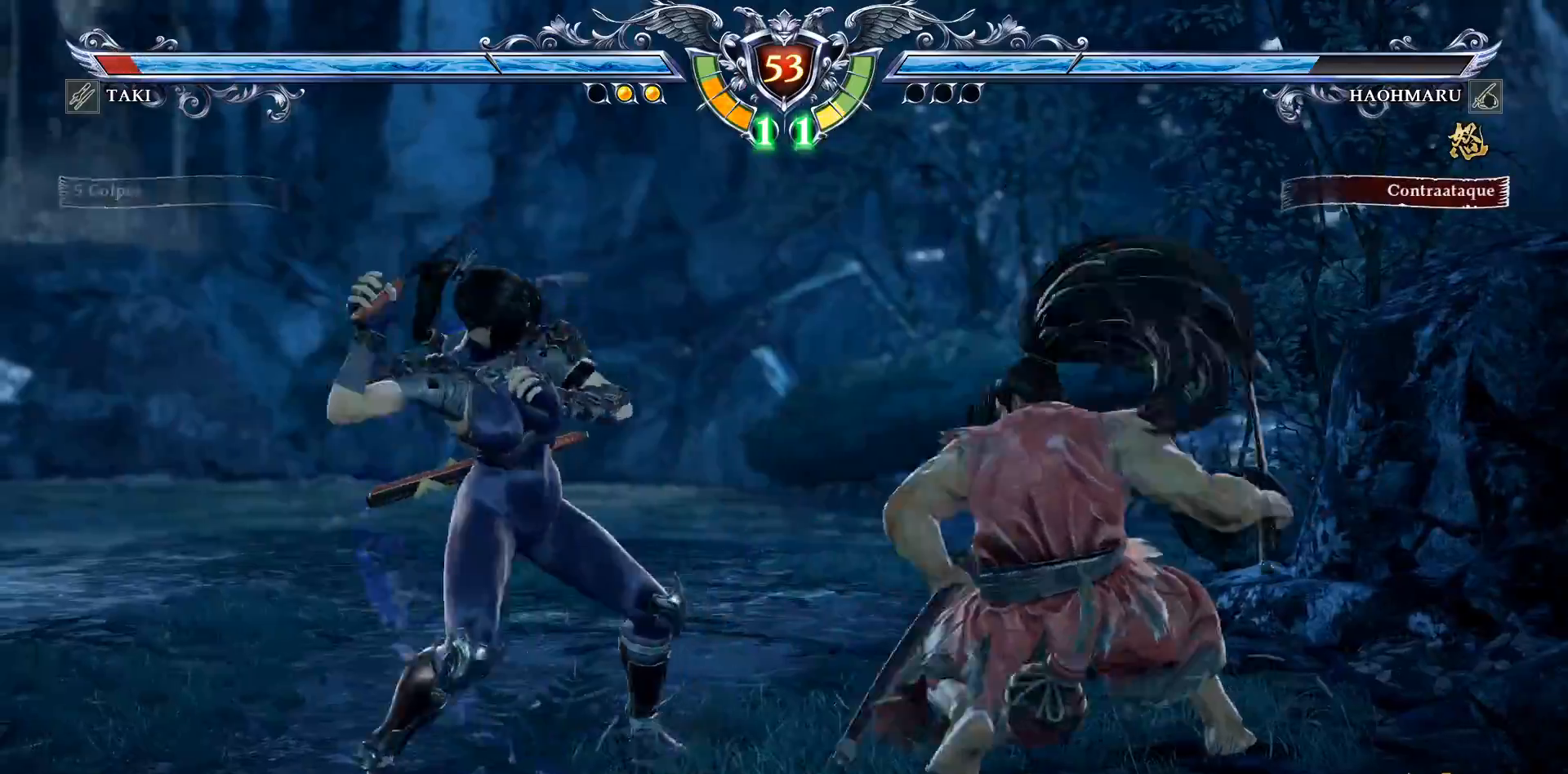
{"buttons": ["CROSS"], "right_stick": "center", "events": [[83, "DPAD_RIGHT", "down"], [100, "CROSS", "down"], [183, "DPAD_RIGHT", "up"]]}
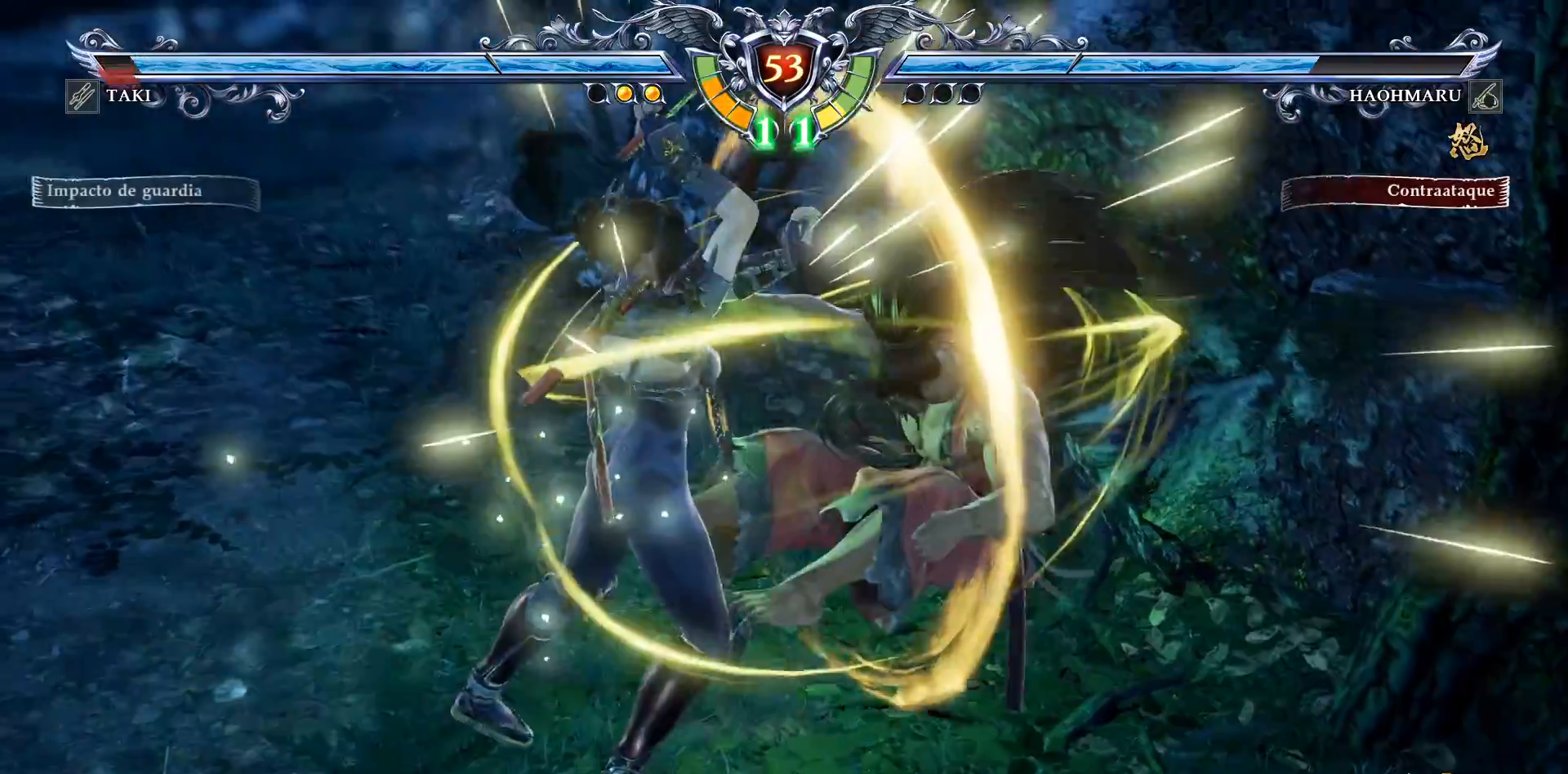
{"buttons": [], "right_stick": "center", "events": [[167, "CROSS", "up"], [367, "L2", "down"], [467, "L2", "up"]]}
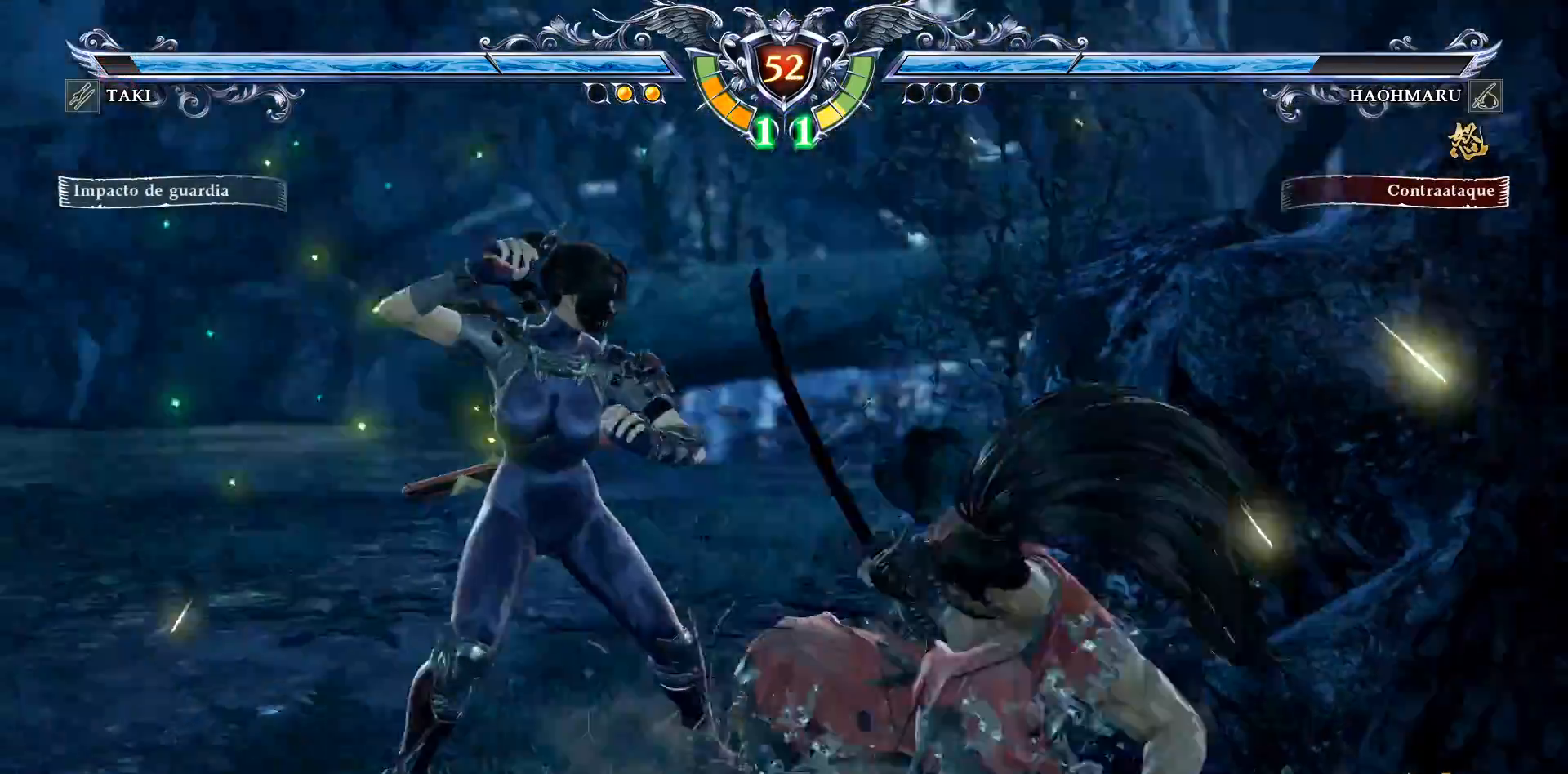
{"buttons": ["DPAD_LEFT"], "right_stick": "center", "events": [[467, "DPAD_LEFT", "down"]]}
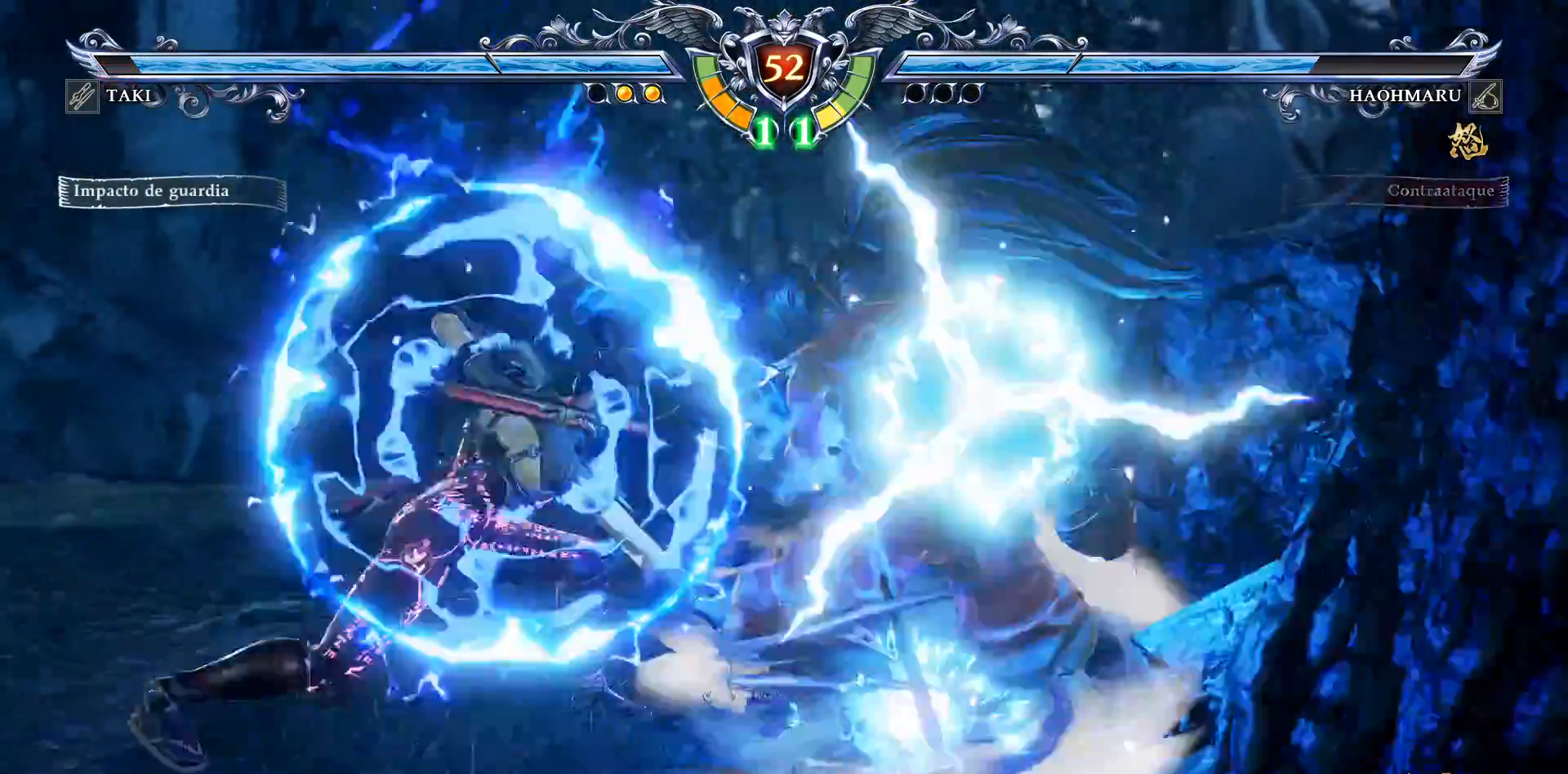
{"buttons": ["DPAD_LEFT"], "right_stick": "center", "events": [[17, "SQUARE", "down"], [100, "SQUARE", "up"]]}
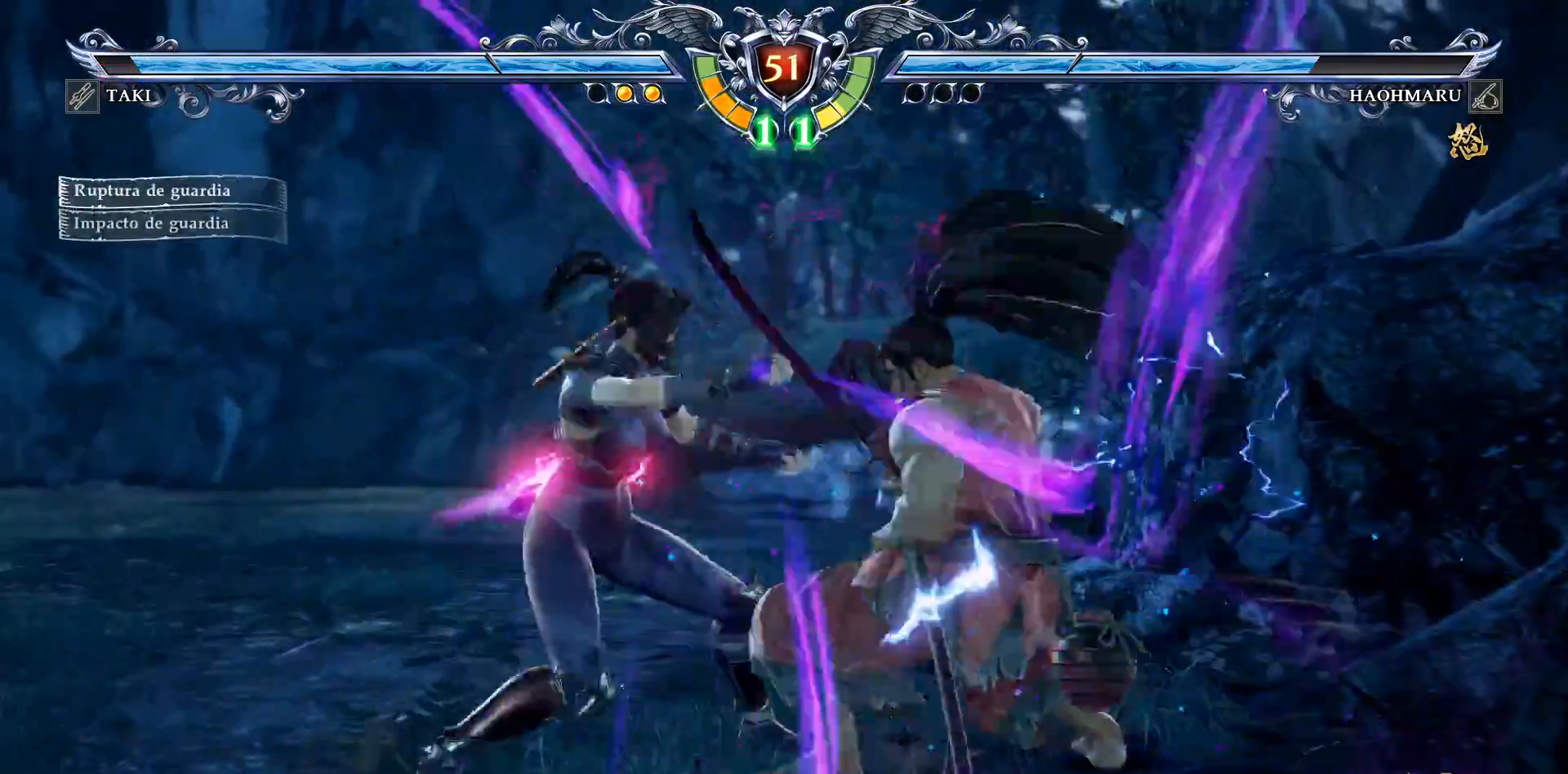
{"buttons": [], "right_stick": "center", "events": [[50, "SQUARE", "down"], [133, "SQUARE", "up"], [433, "DPAD_LEFT", "up"]]}
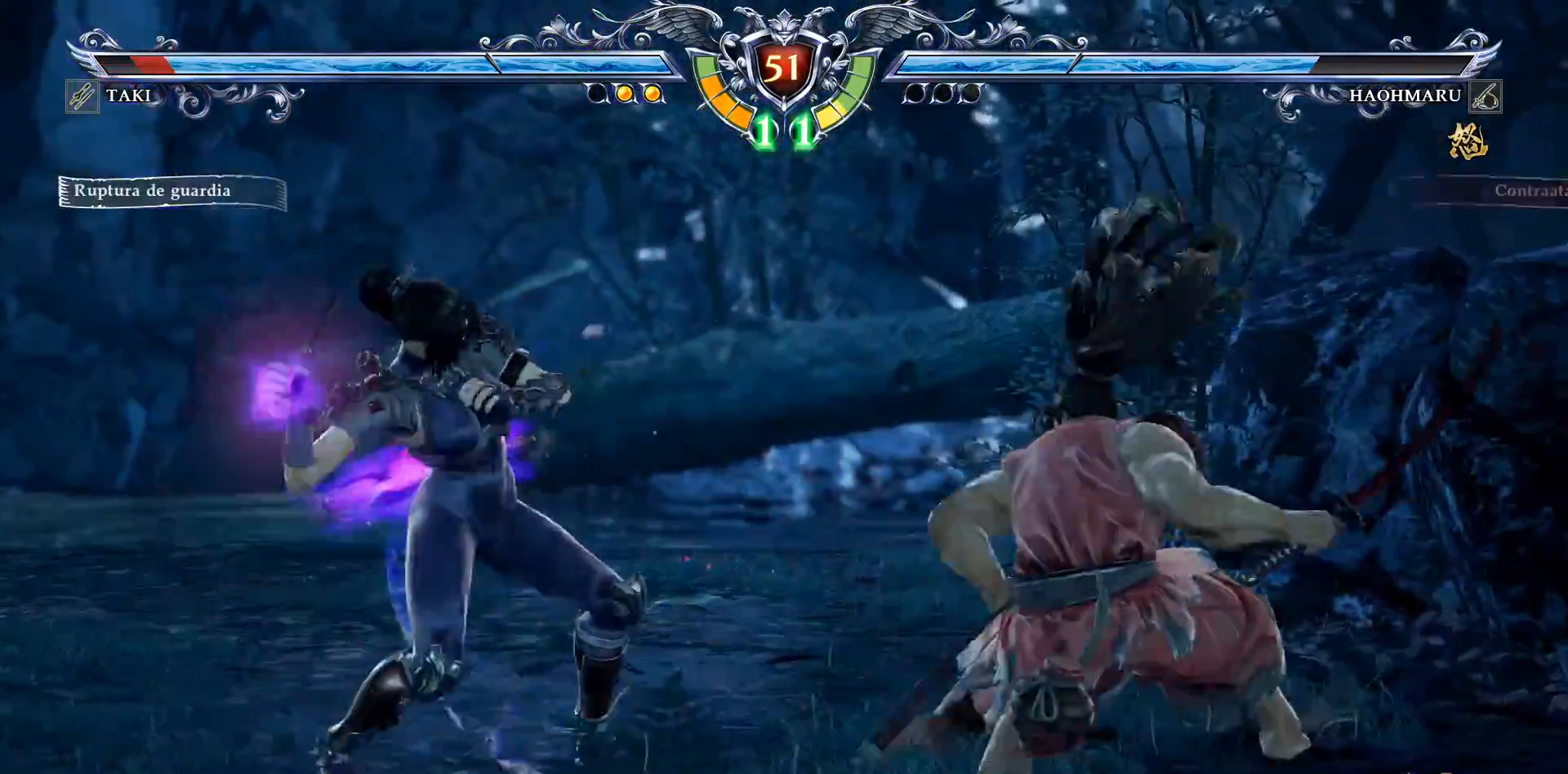
{"buttons": ["CROSS"], "right_stick": "center", "events": [[150, "CROSS", "down"]]}
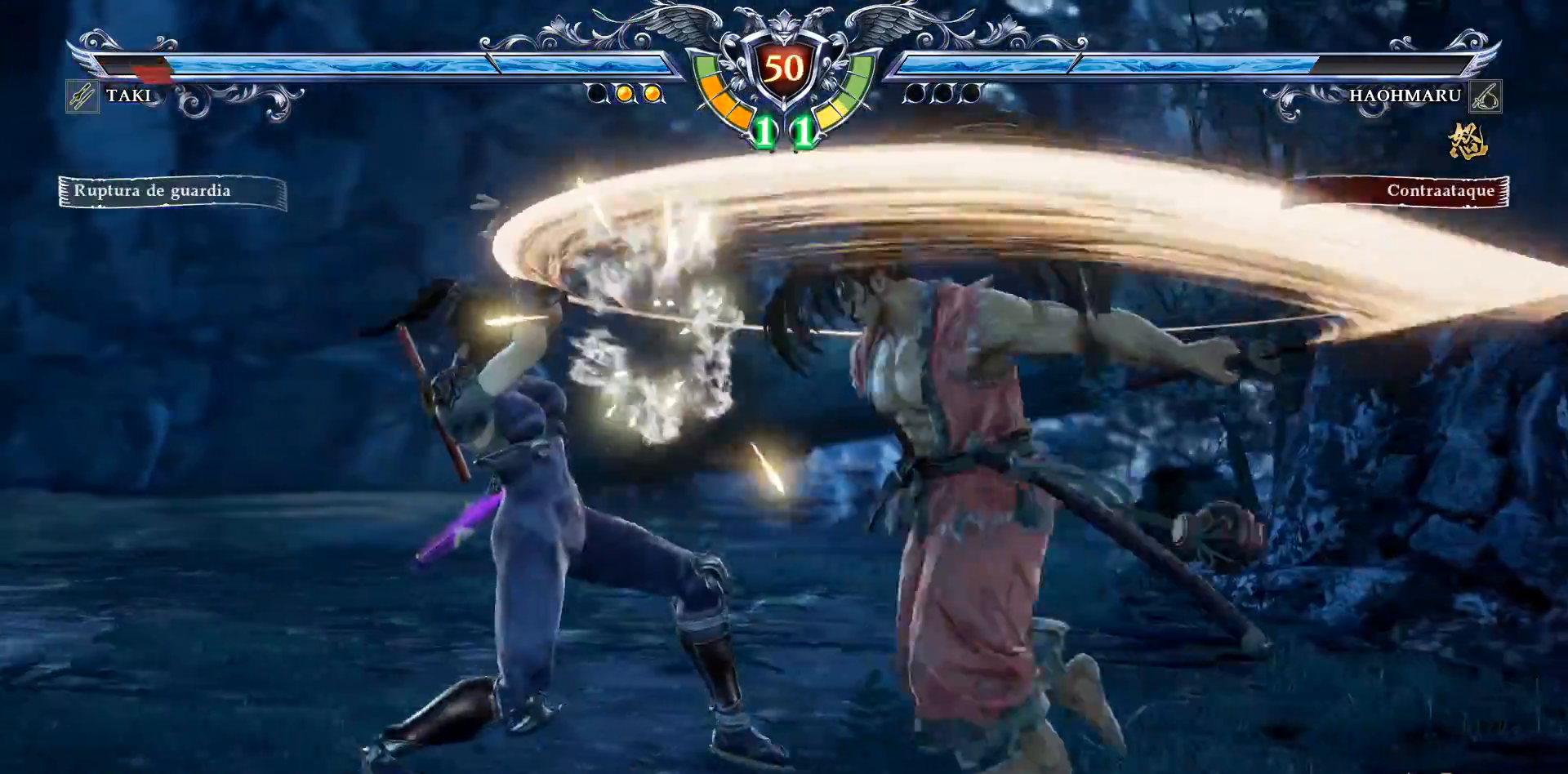
{"buttons": ["SQUARE"], "right_stick": "center", "events": [[400, "CROSS", "up"], [483, "SQUARE", "down"]]}
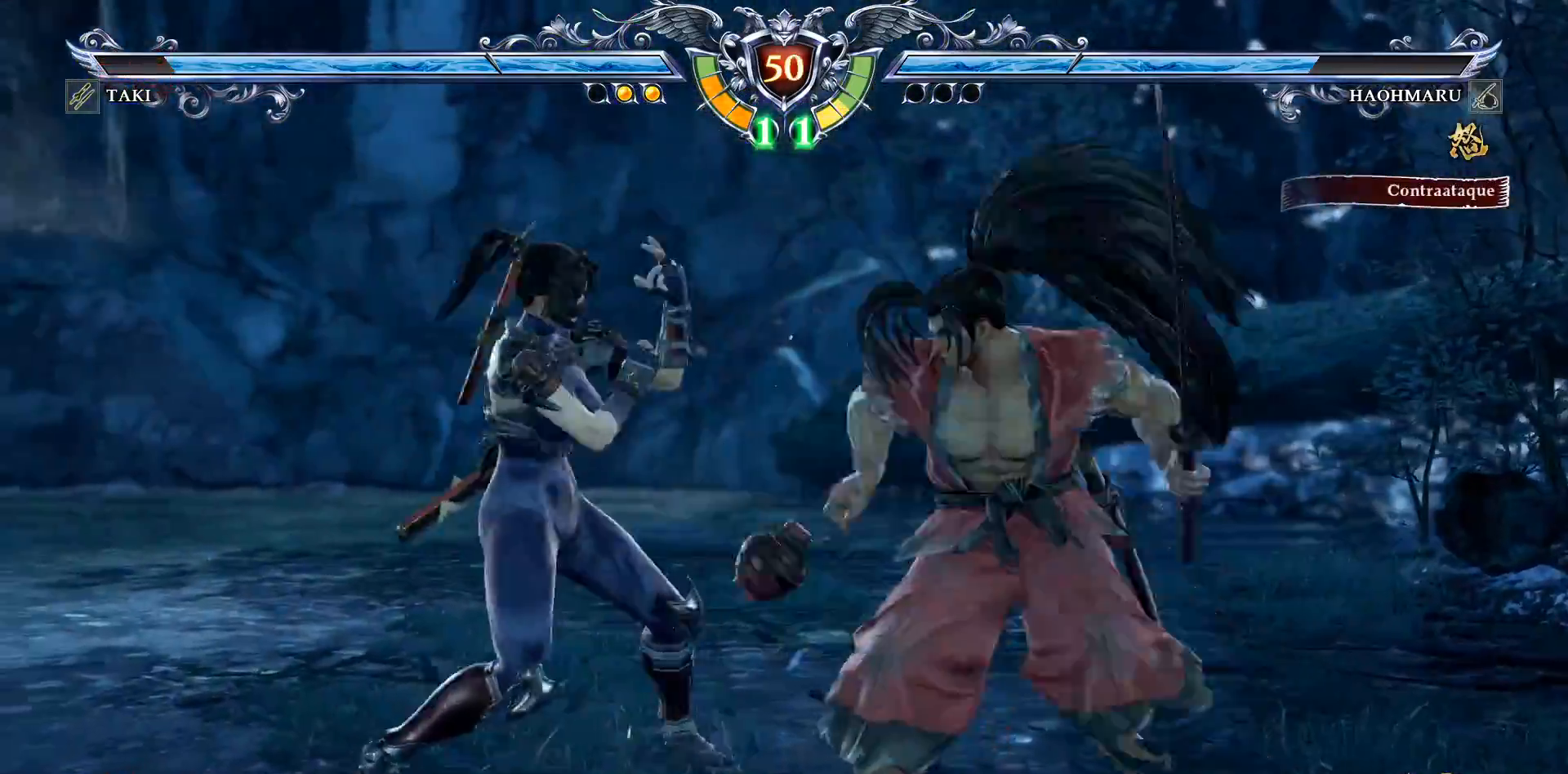
{"buttons": ["DPAD_RIGHT"], "right_stick": "center", "events": [[67, "SQUARE", "up"], [100, "DPAD_RIGHT", "down"], [167, "R2", "down"], [383, "R2", "up"]]}
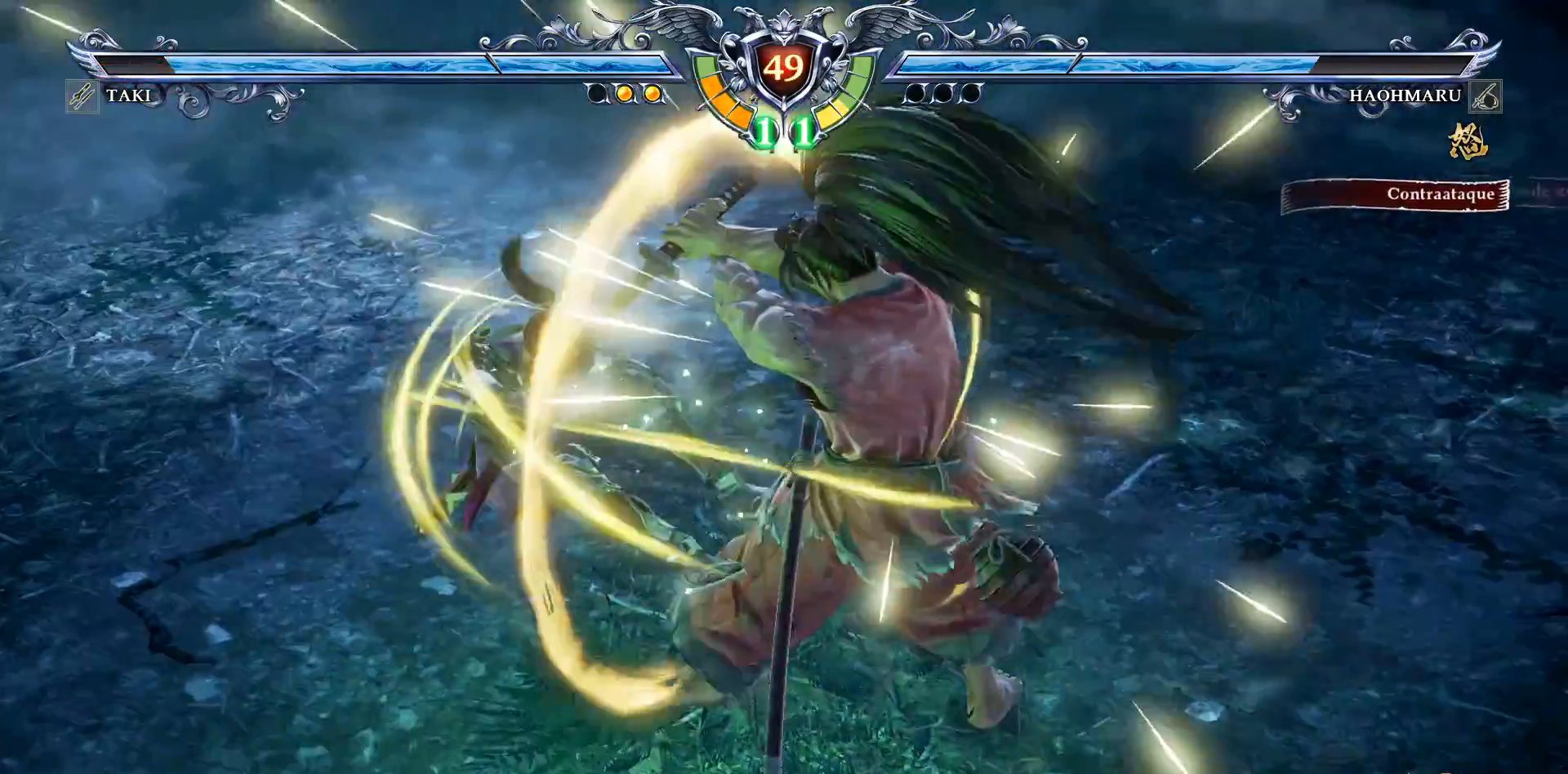
{"buttons": [], "right_stick": "center", "events": [[67, "DPAD_RIGHT", "up"]]}
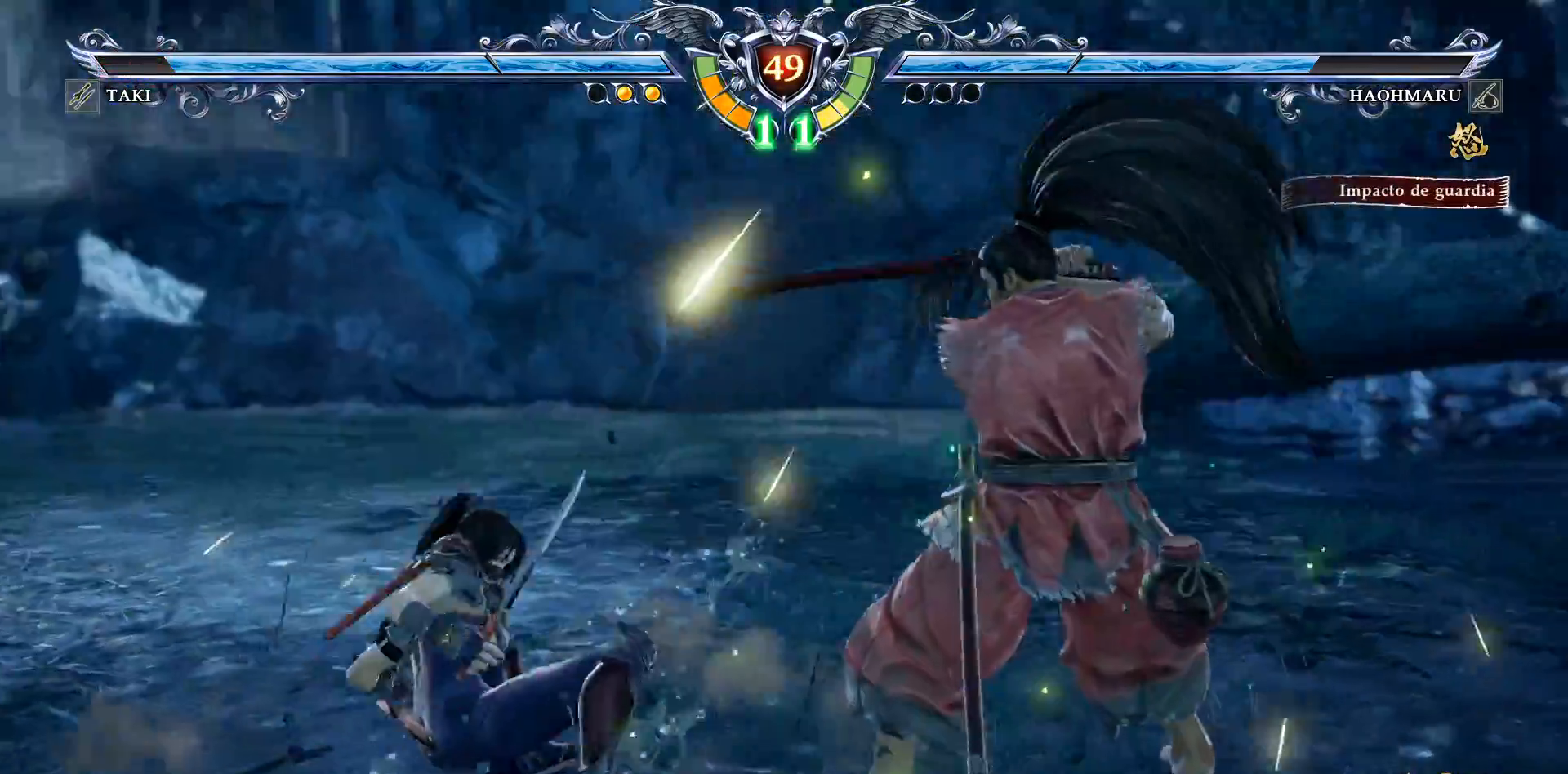
{"buttons": ["CROSS"], "right_stick": "center", "events": [[100, "CROSS", "down"]]}
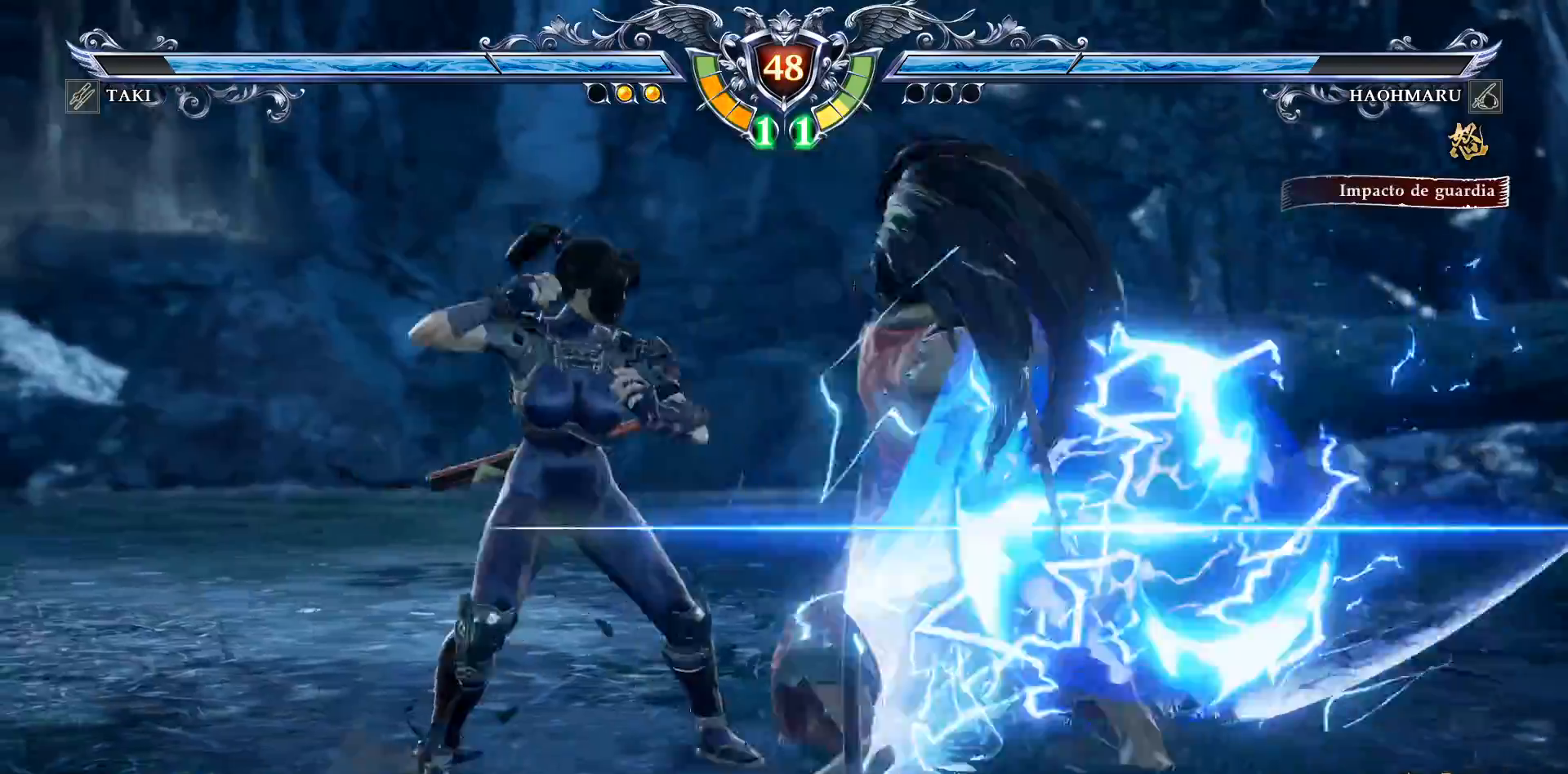
{"buttons": [], "right_stick": "center", "events": [[317, "CROSS", "up"]]}
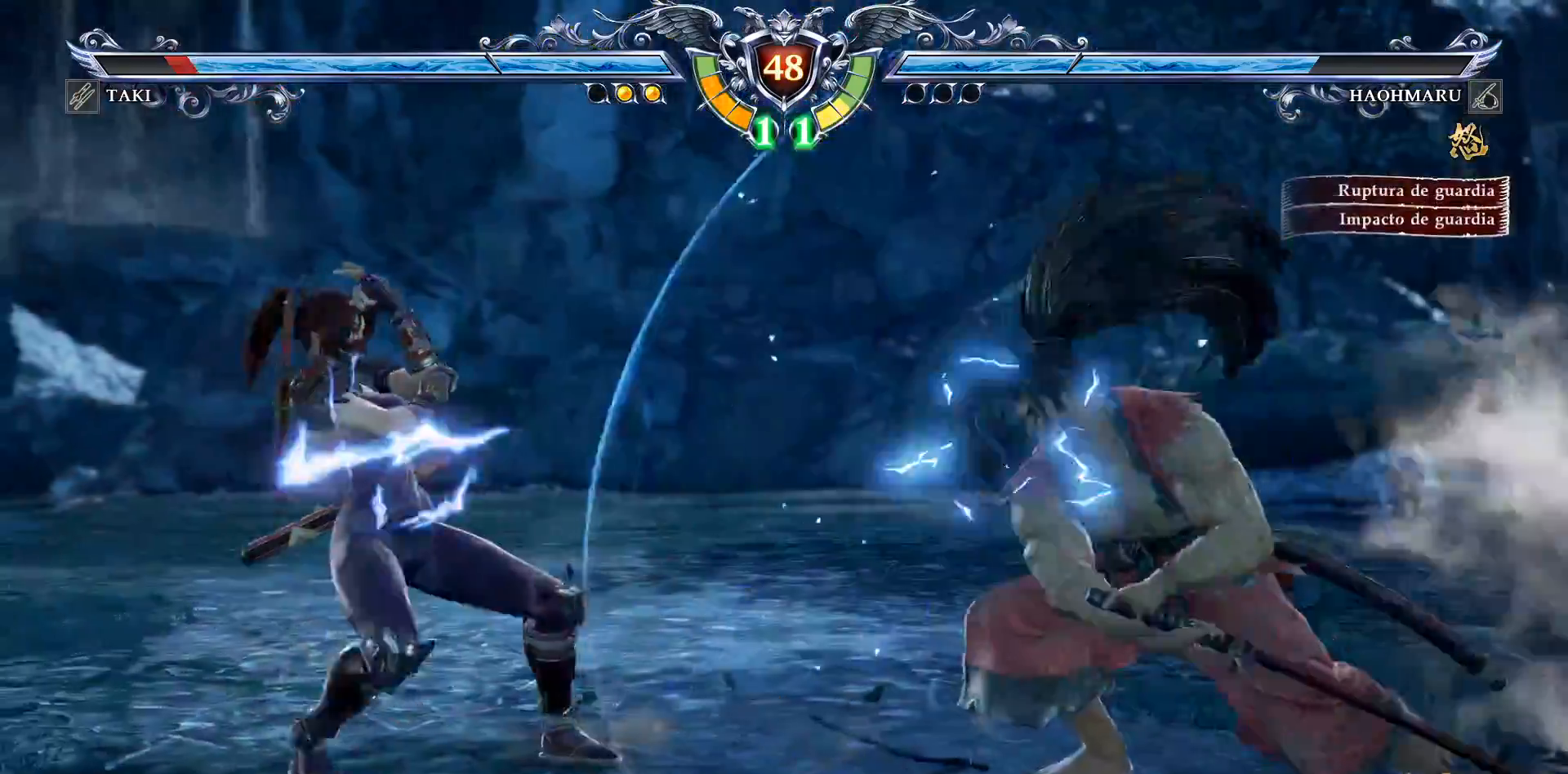
{"buttons": ["TRIANGLE"], "right_stick": "center", "events": [[117, "DPAD_RIGHT", "down"], [167, "R2", "down"], [267, "DPAD_RIGHT", "up"], [300, "R2", "up"], [350, "TRIANGLE", "down"], [433, "TRIANGLE", "up"], [500, "TRIANGLE", "down"]]}